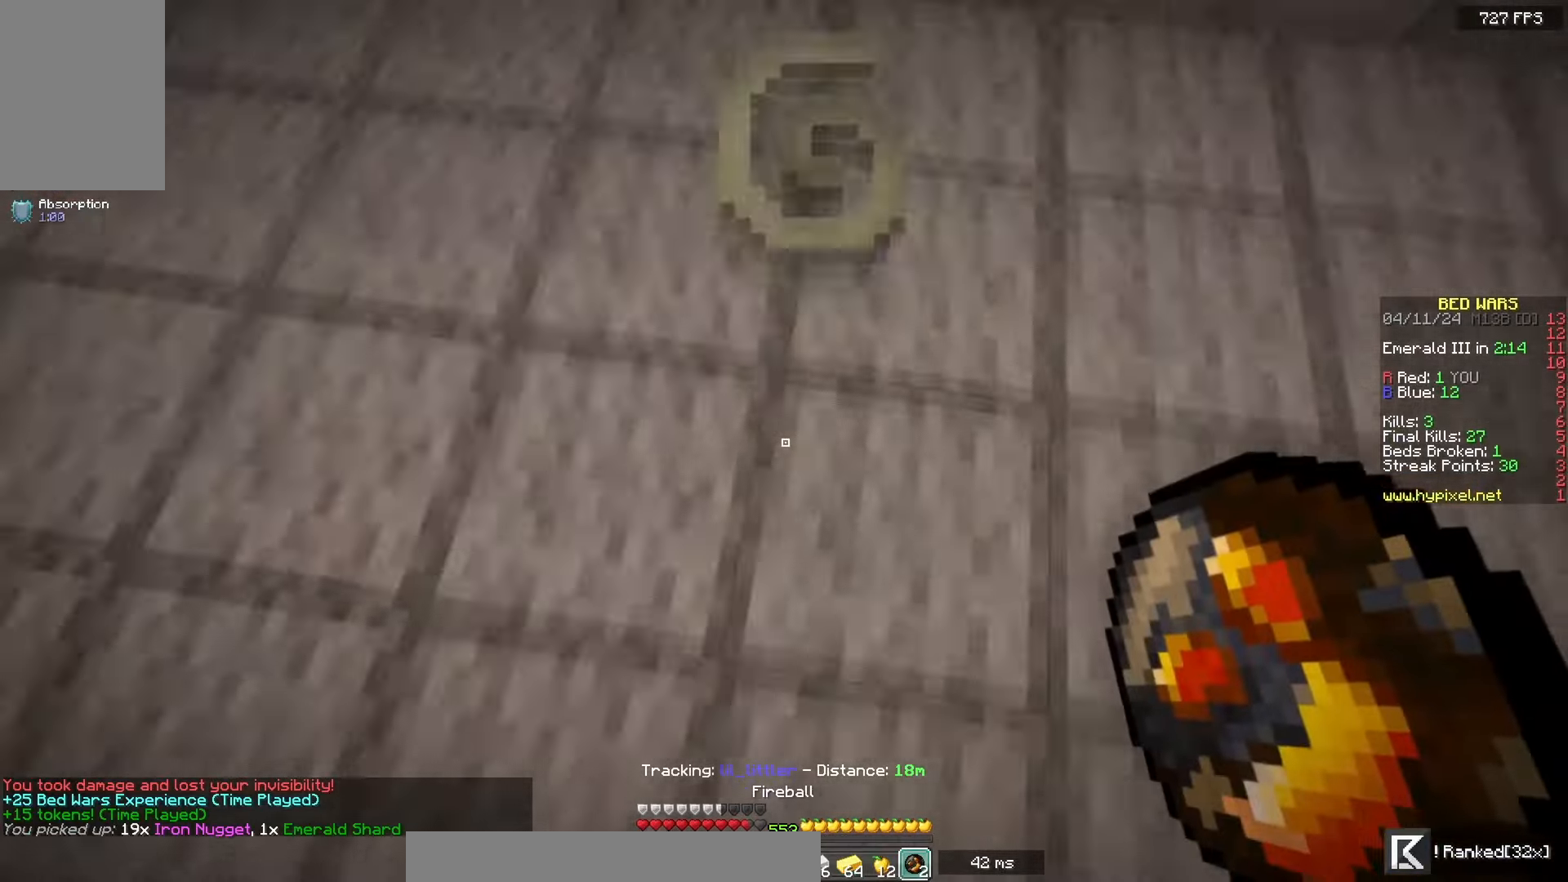
Gameplay with keyboard and mouse; each line is a JSON object with the keys and mouse buttons held at the frame after it. "events" lists presses ("down") and releases ("up") of "a", "d", "s", "space", "w", "mouse_left" and "mouse_right" between this image and that frame as [ms after this image, input, new state], when the widget could be followed in between. "mouse_left", "mouse_right" = the "left", "right" buttons of the "mouse" list. No other keys are recorded. Fast repeated clicks can show as one long hold. Mouse movement is not recorded.
{"keys": ["space", "w"], "mouse": [], "events": [[117, "s", "up"], [167, "mouse_right", "down"], [183, "w", "down"], [250, "a", "up"], [267, "space", "down"], [317, "mouse_right", "up"]]}
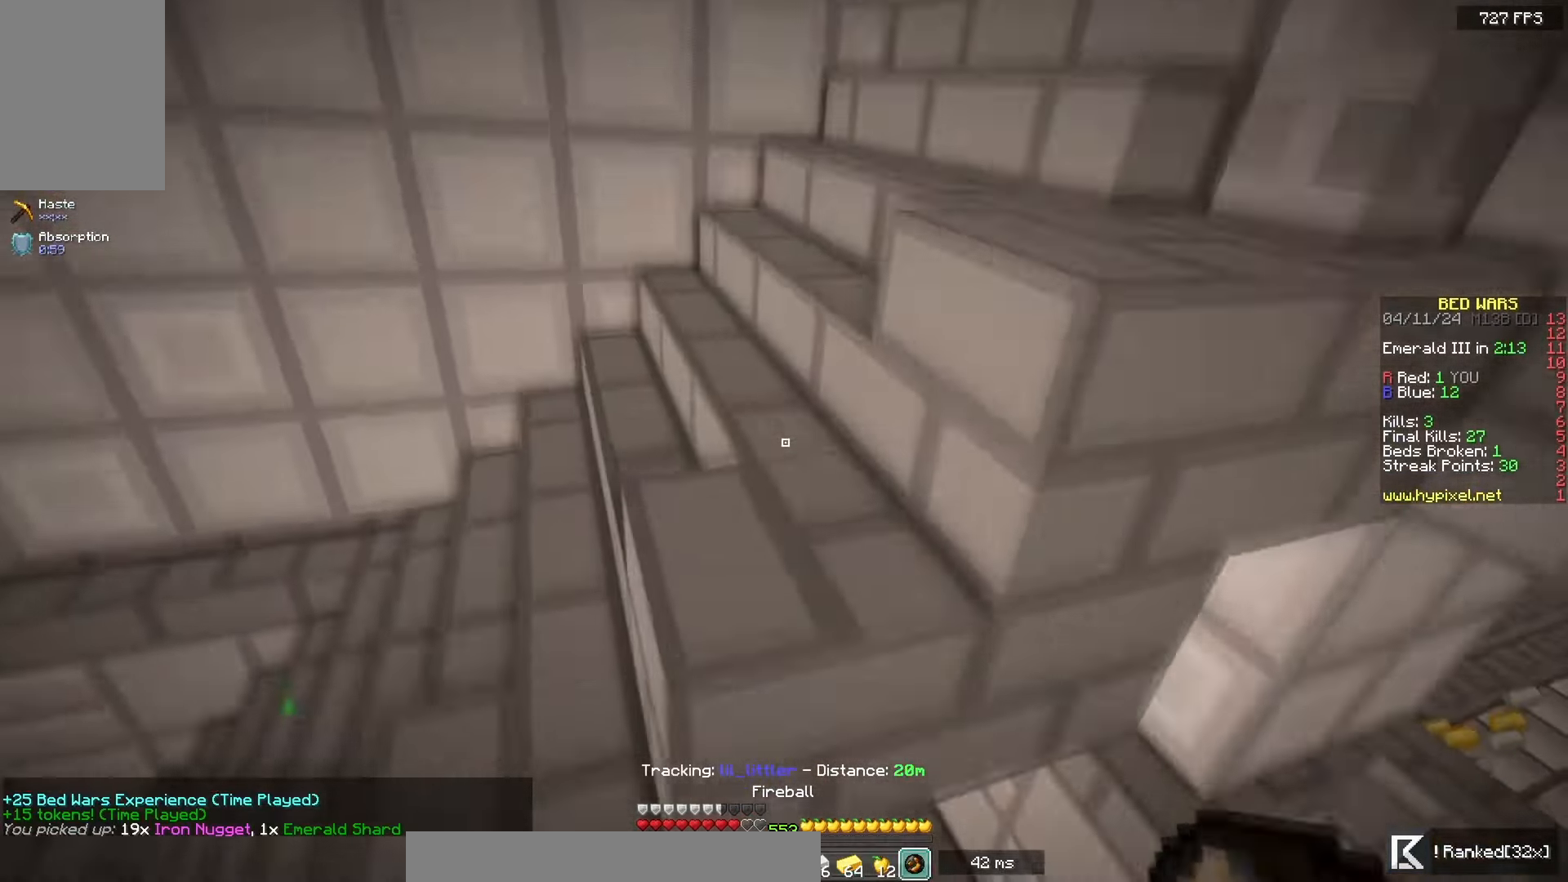
{"keys": [], "mouse": [], "events": [[200, "space", "up"], [200, "w", "up"]]}
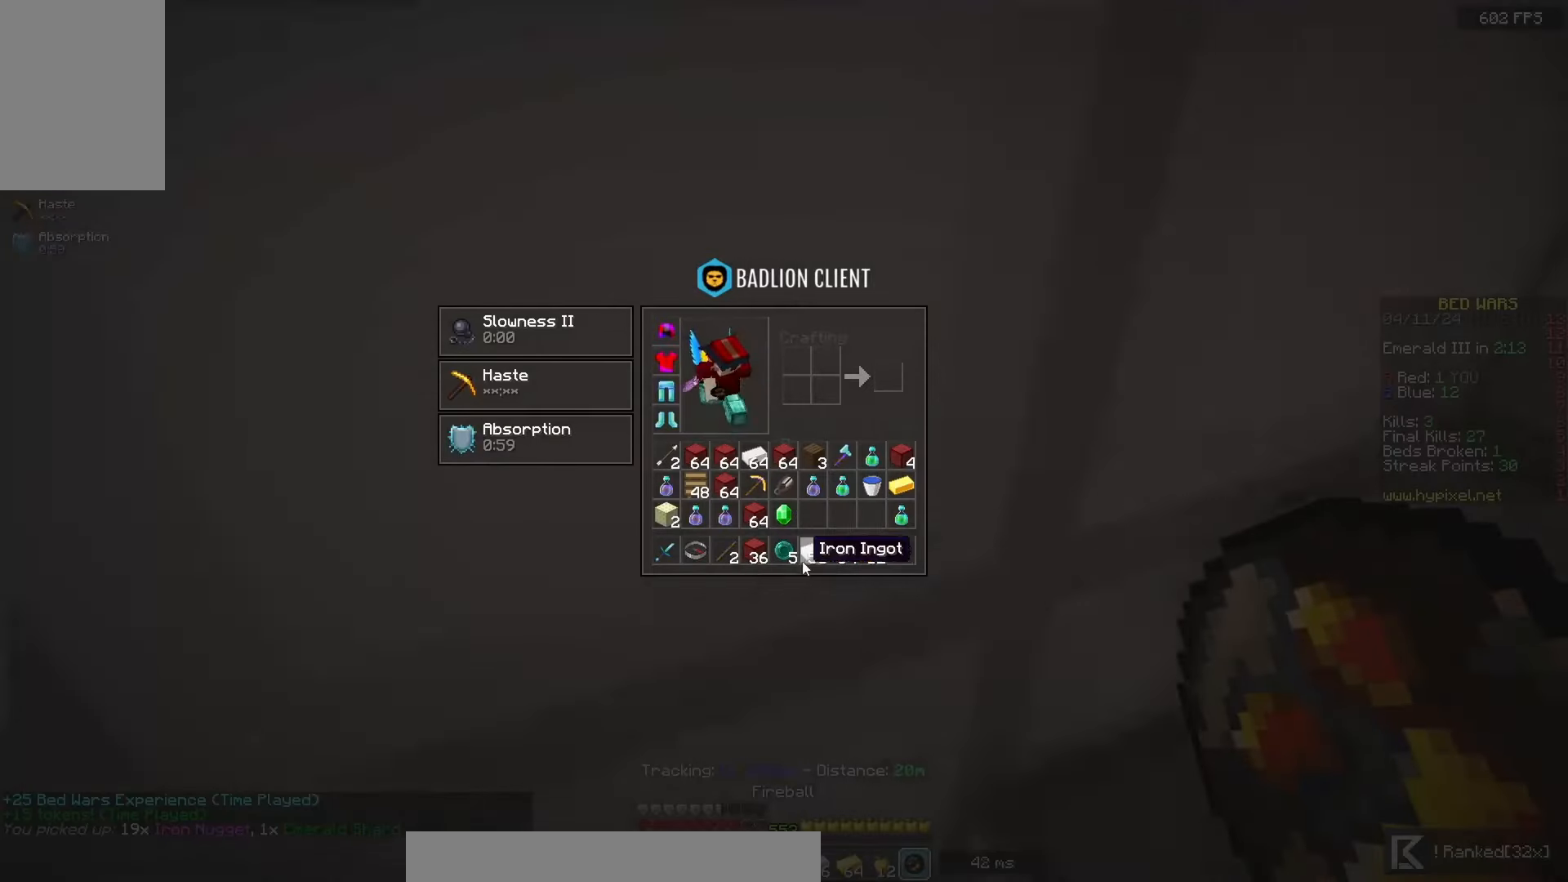
{"keys": ["w"], "mouse": [], "events": [[400, "mouse_left", "down"], [467, "mouse_left", "up"], [483, "w", "down"]]}
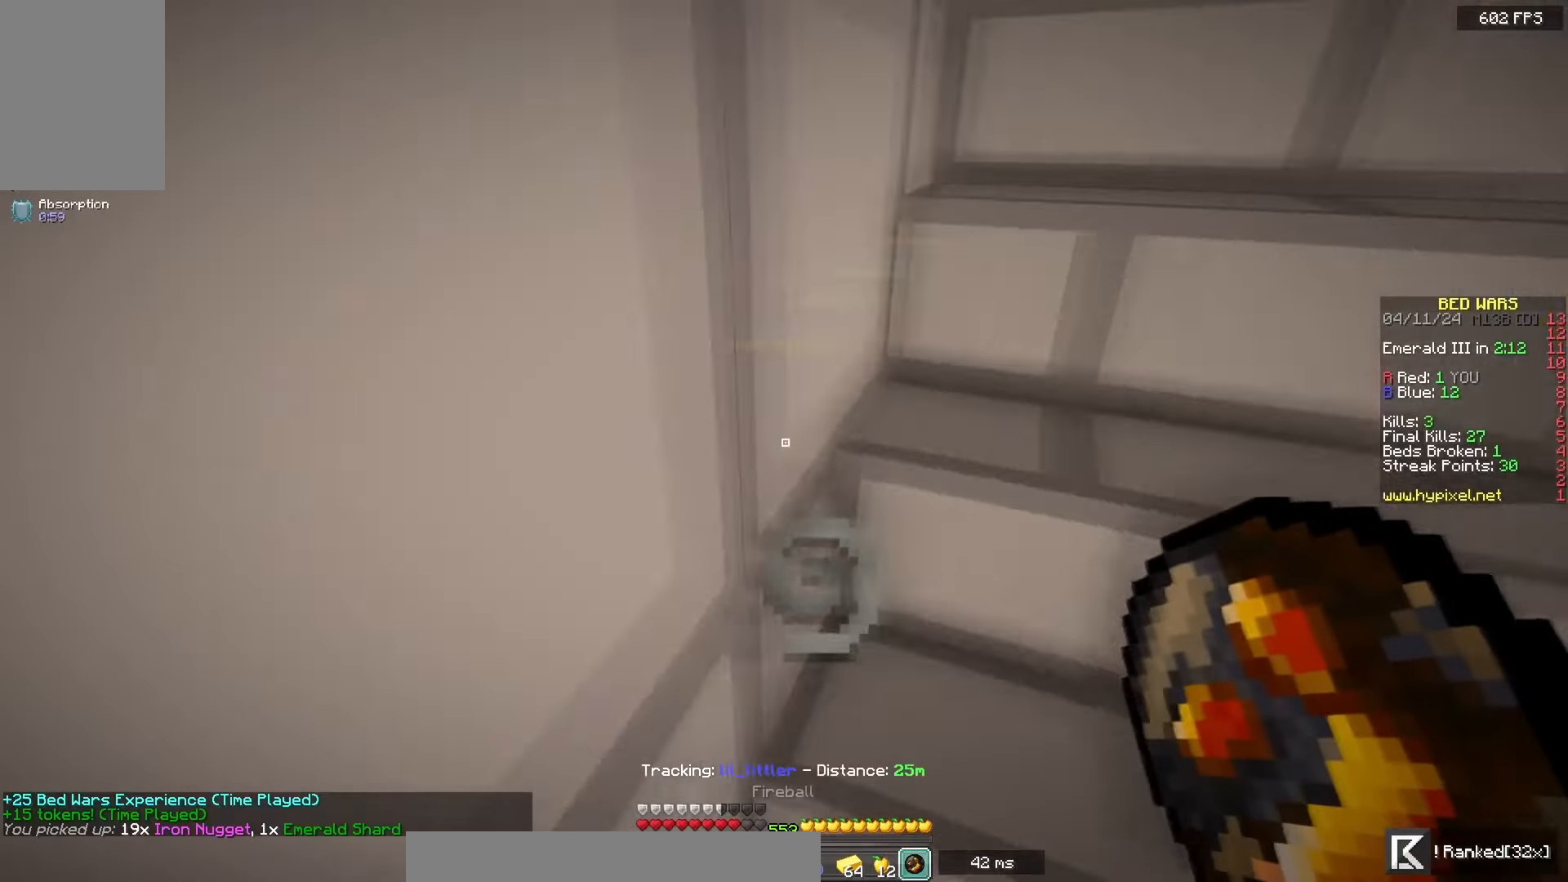
{"keys": ["a", "w"], "mouse": [], "events": [[417, "a", "down"]]}
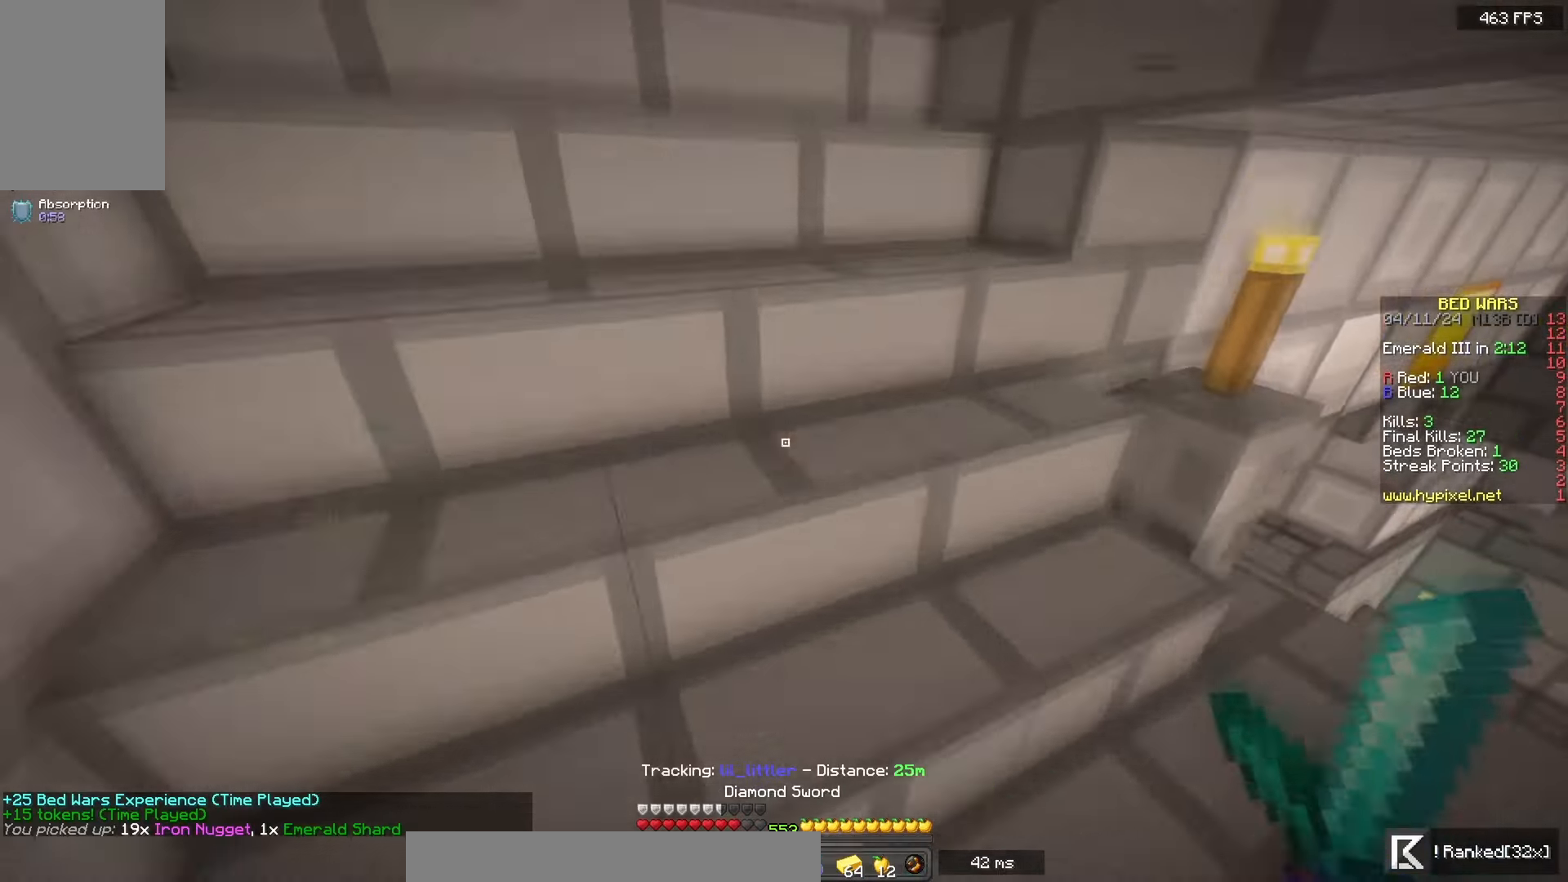
{"keys": ["a", "w"], "mouse": ["left", "right"], "events": [[433, "mouse_left", "down"], [433, "mouse_right", "down"]]}
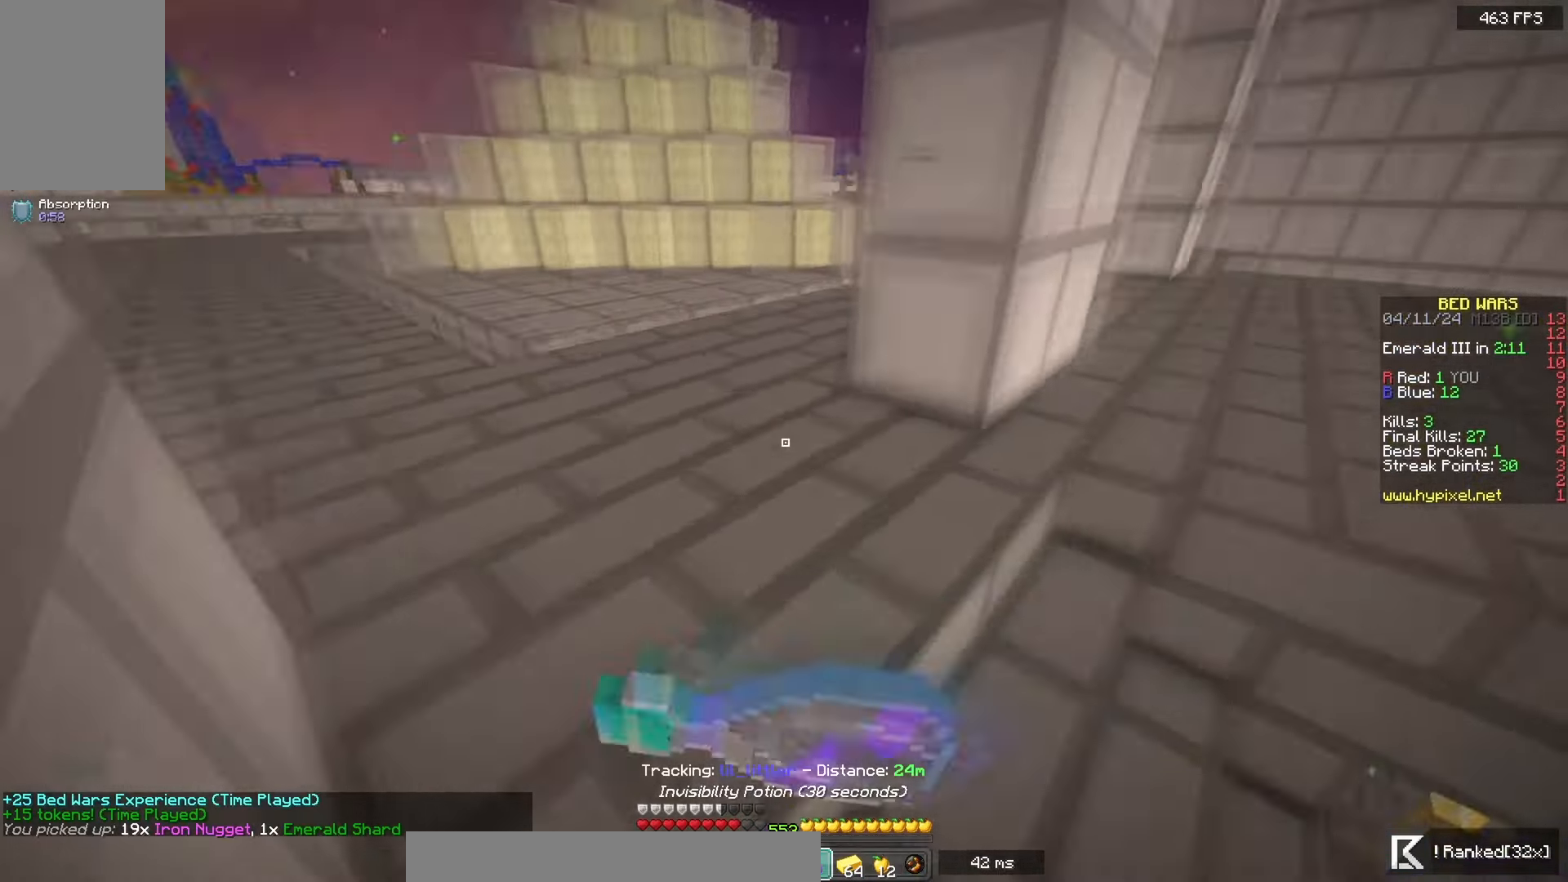
{"keys": ["a", "w"], "mouse": ["left", "right"], "events": []}
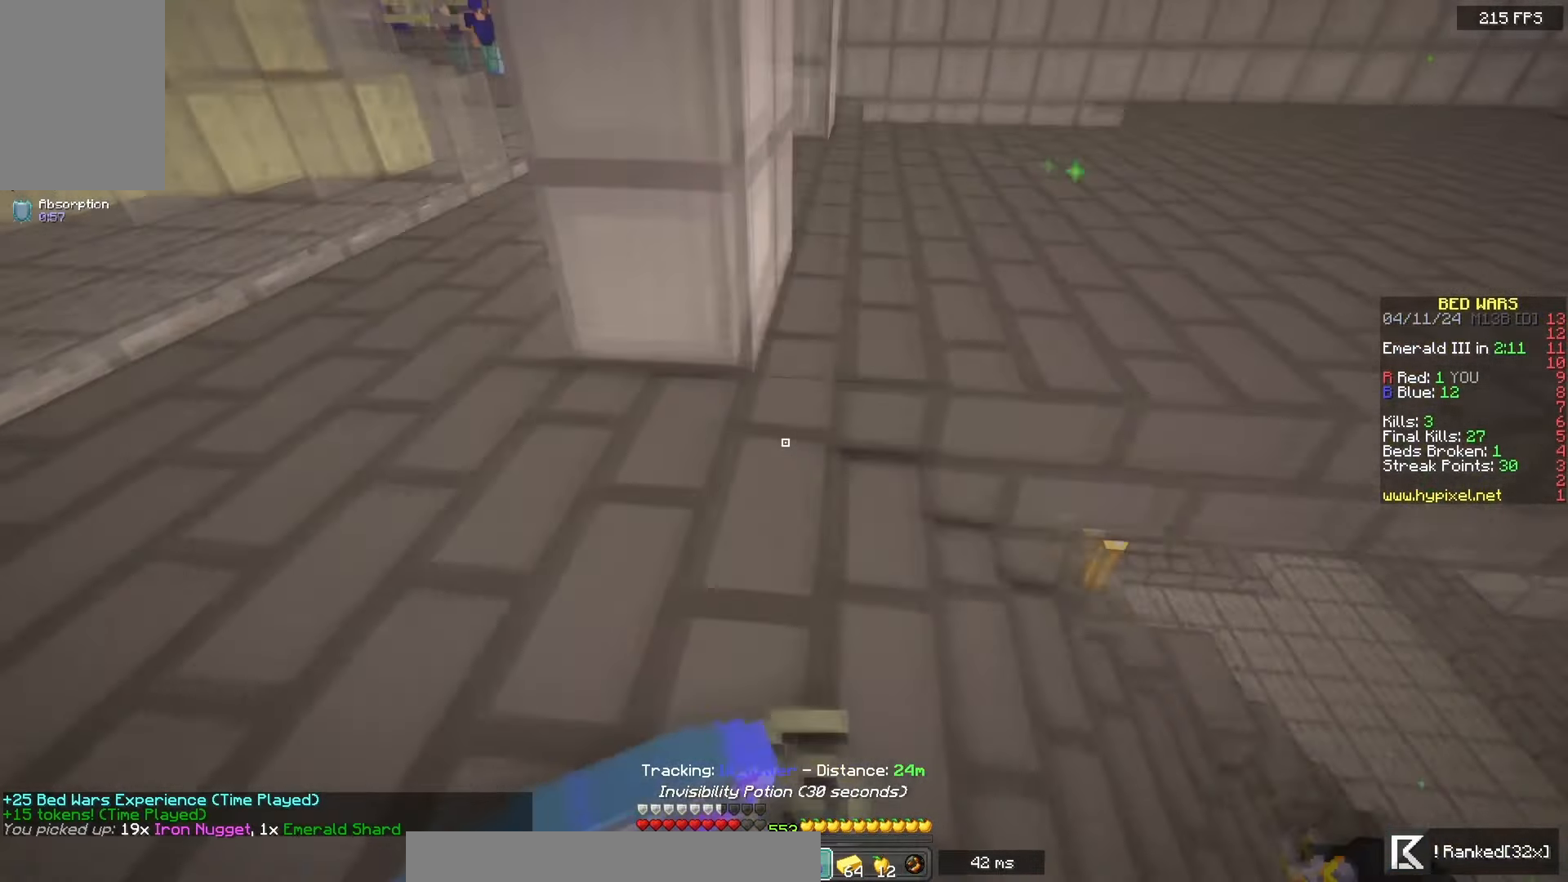
{"keys": ["a", "w"], "mouse": ["left", "right"], "events": []}
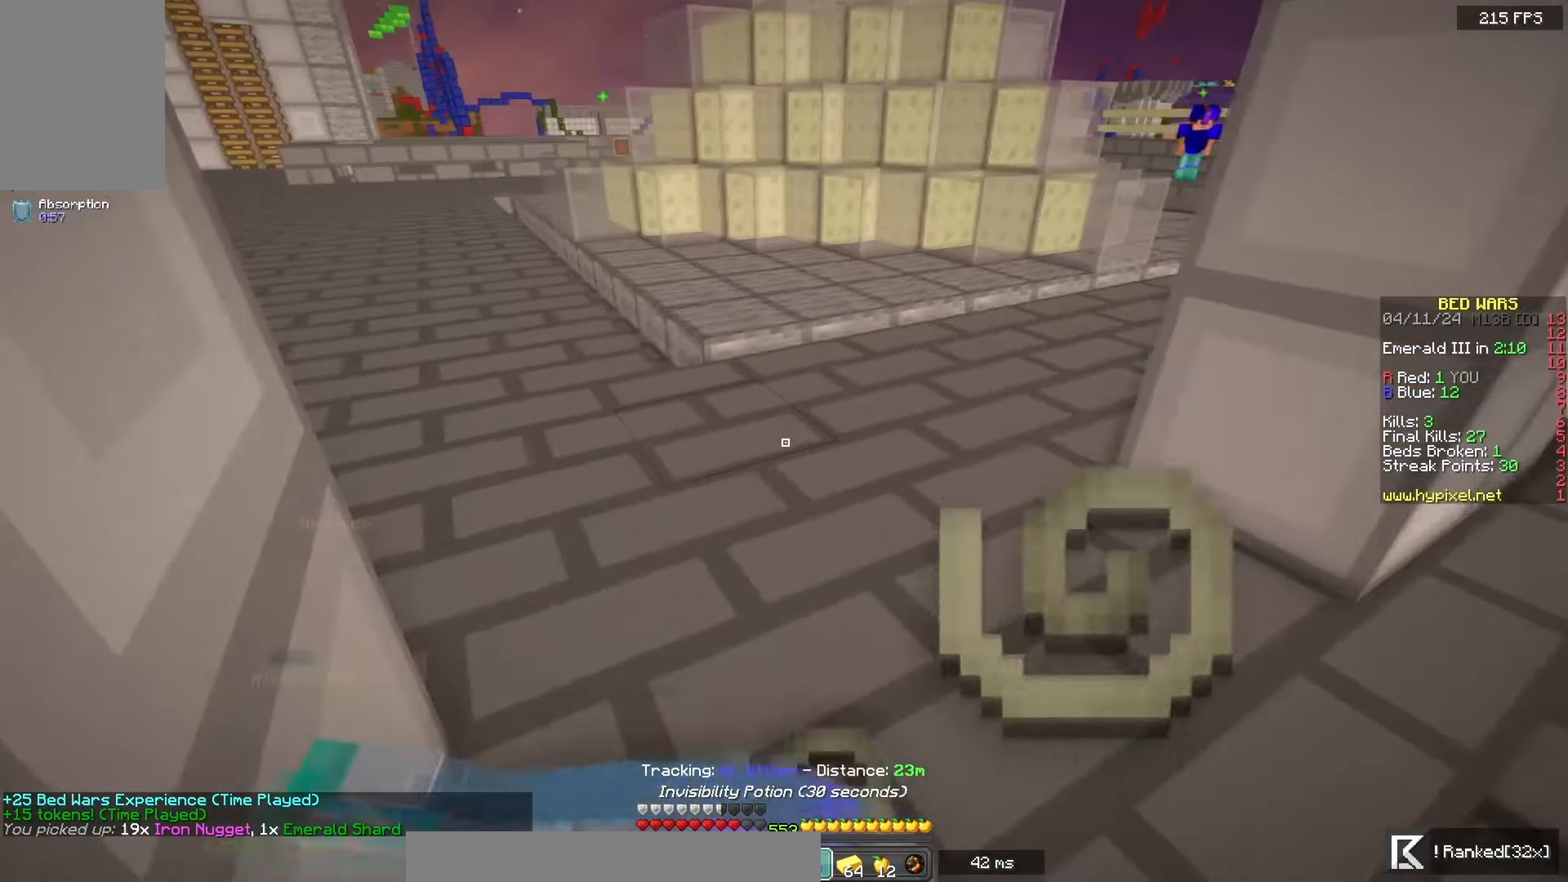
{"keys": ["a", "w"], "mouse": ["left", "right"], "events": []}
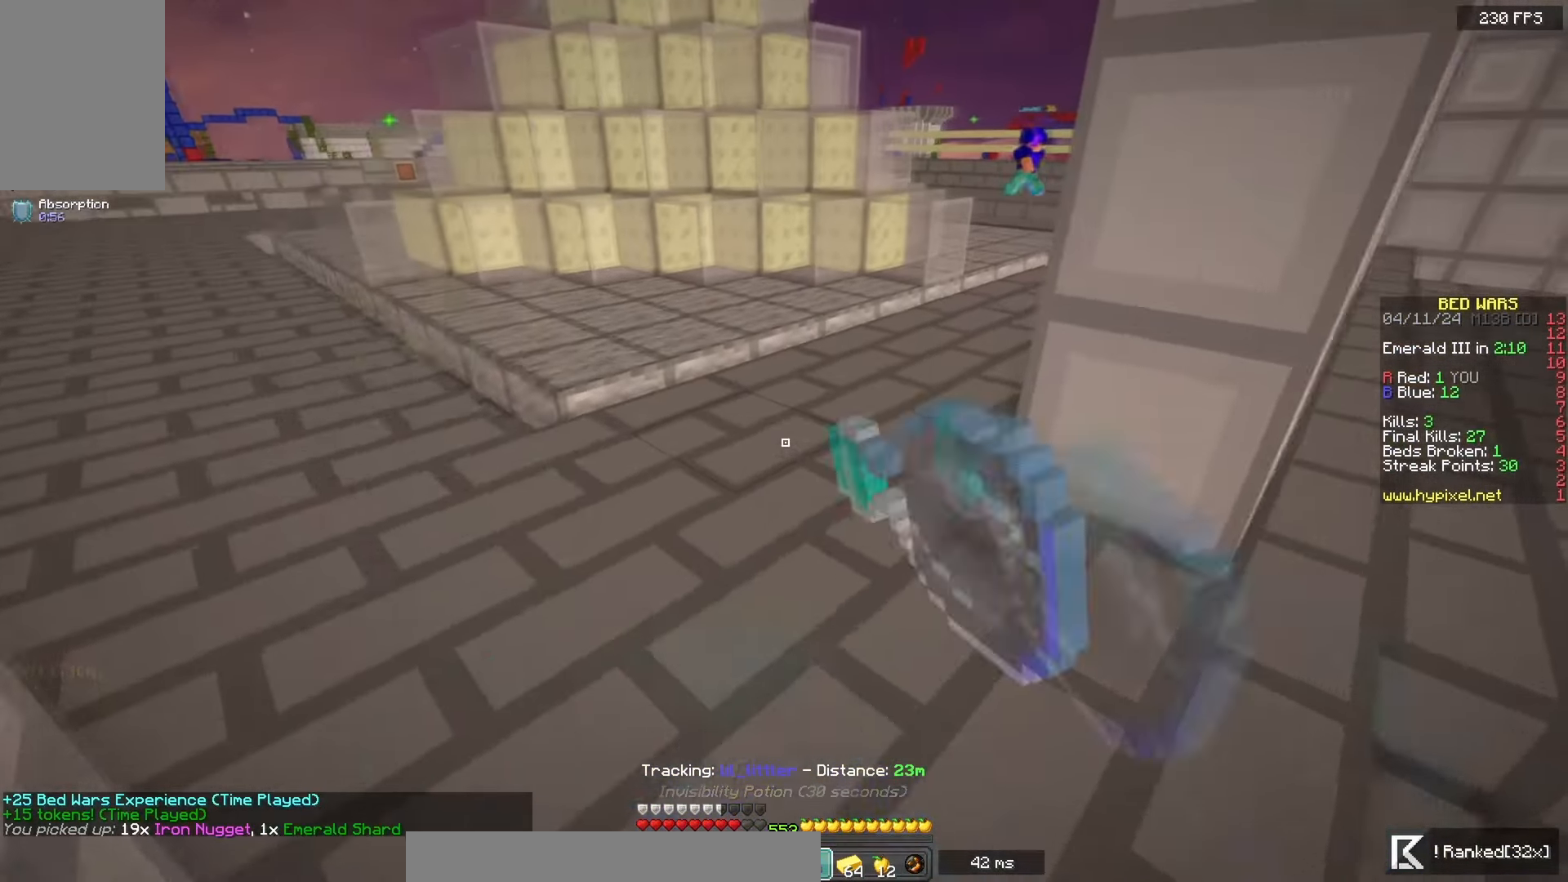
{"keys": ["space", "w"], "mouse": [], "events": [[117, "a", "up"], [300, "mouse_left", "up"], [300, "mouse_right", "up"], [383, "space", "down"]]}
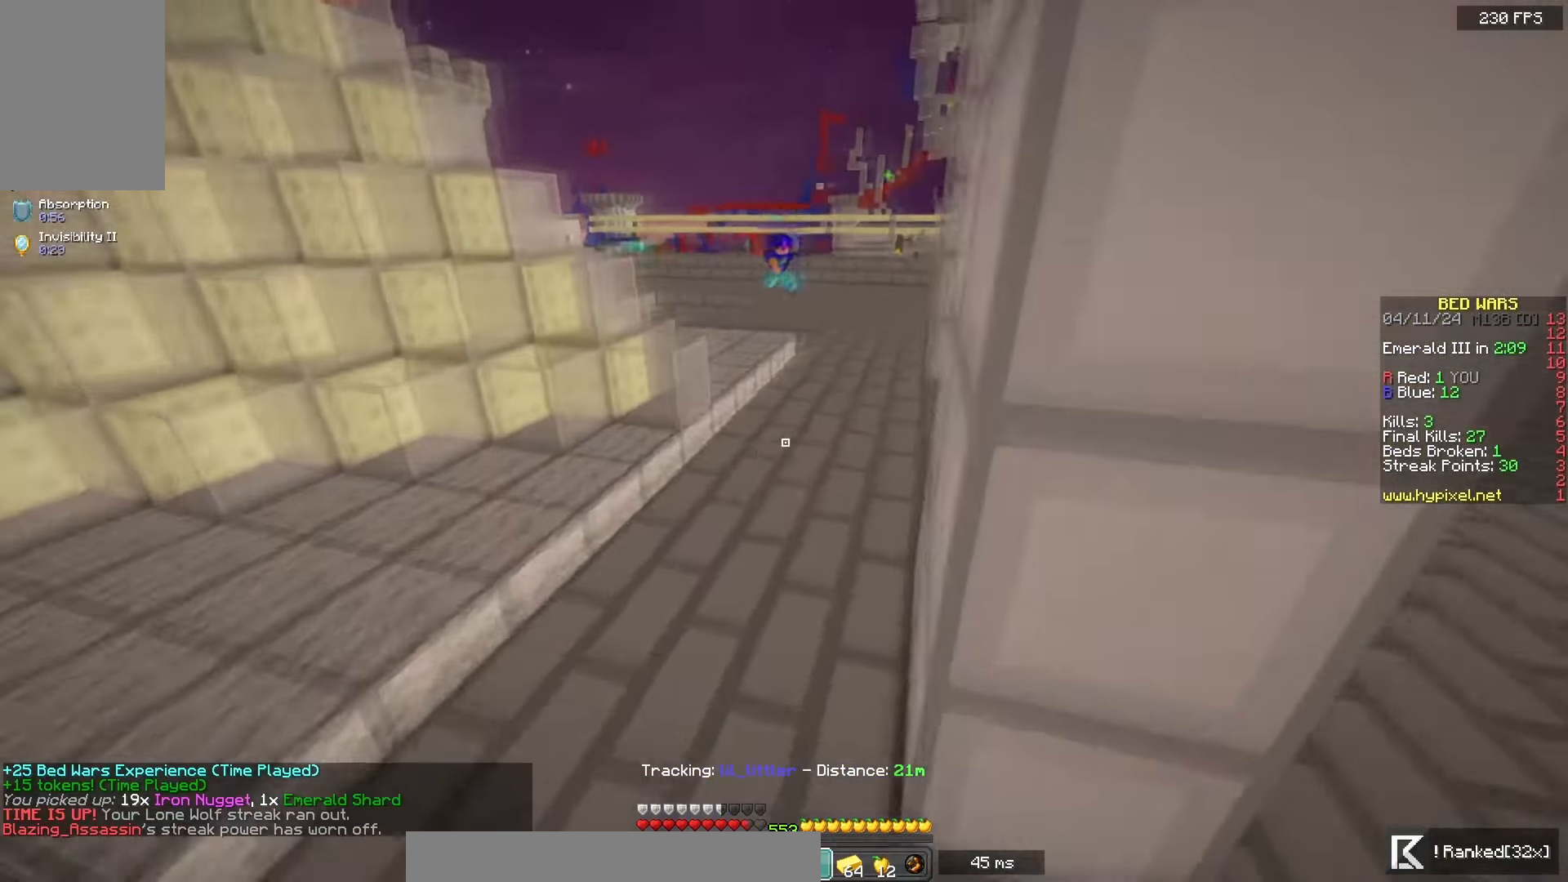
{"keys": ["space", "w"], "mouse": [], "events": []}
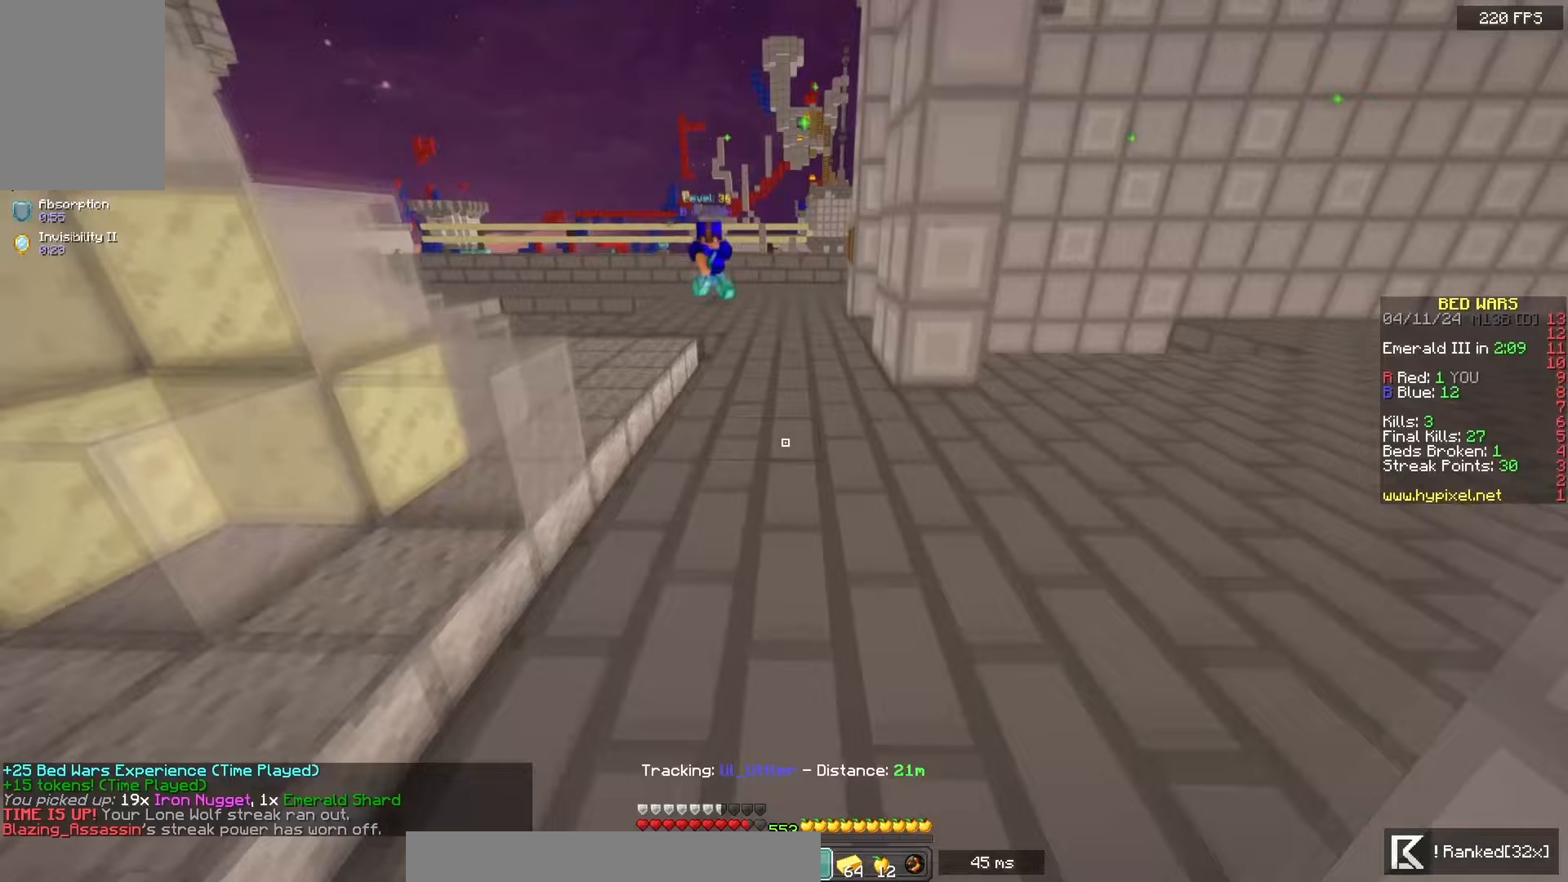
{"keys": ["d", "w"], "mouse": [], "events": [[233, "d", "down"], [350, "space", "up"]]}
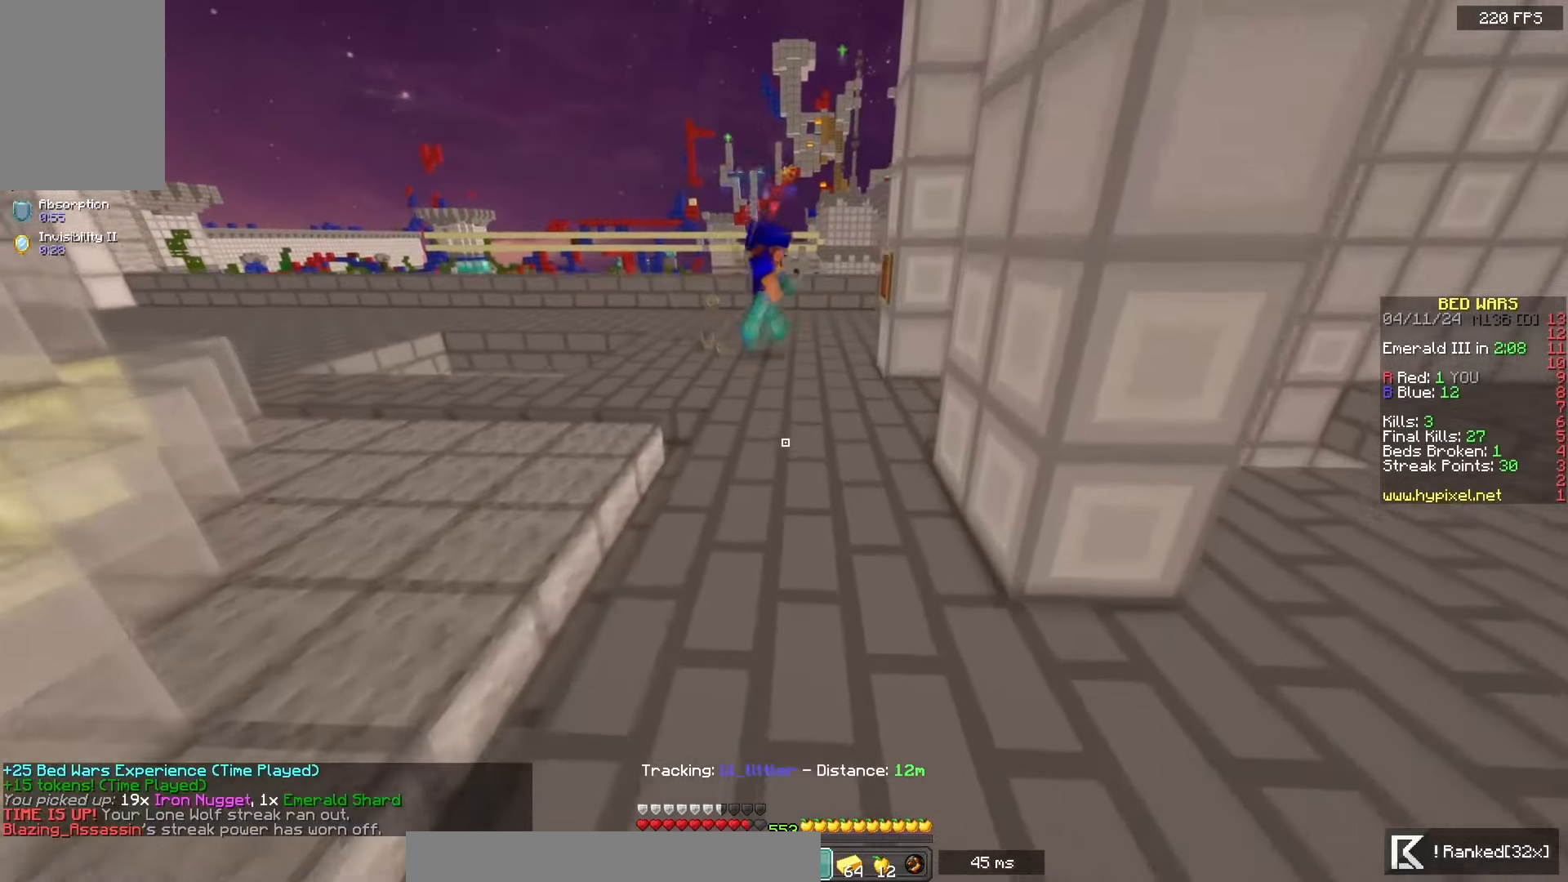
{"keys": ["space", "w"], "mouse": [], "events": [[50, "d", "up"], [133, "space", "down"]]}
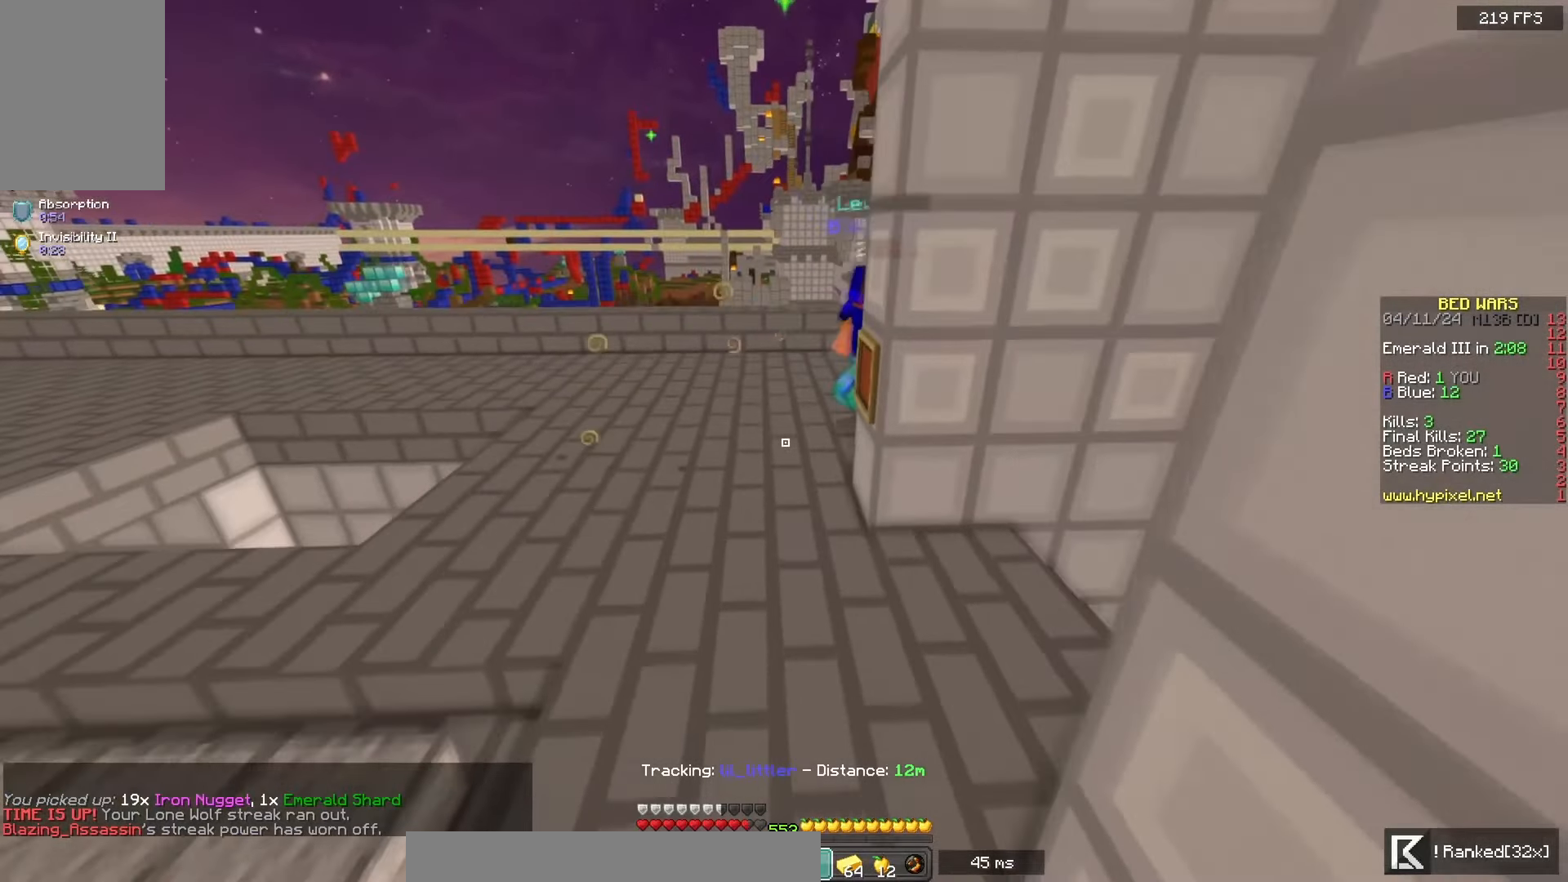
{"keys": ["space", "w"], "mouse": [], "events": []}
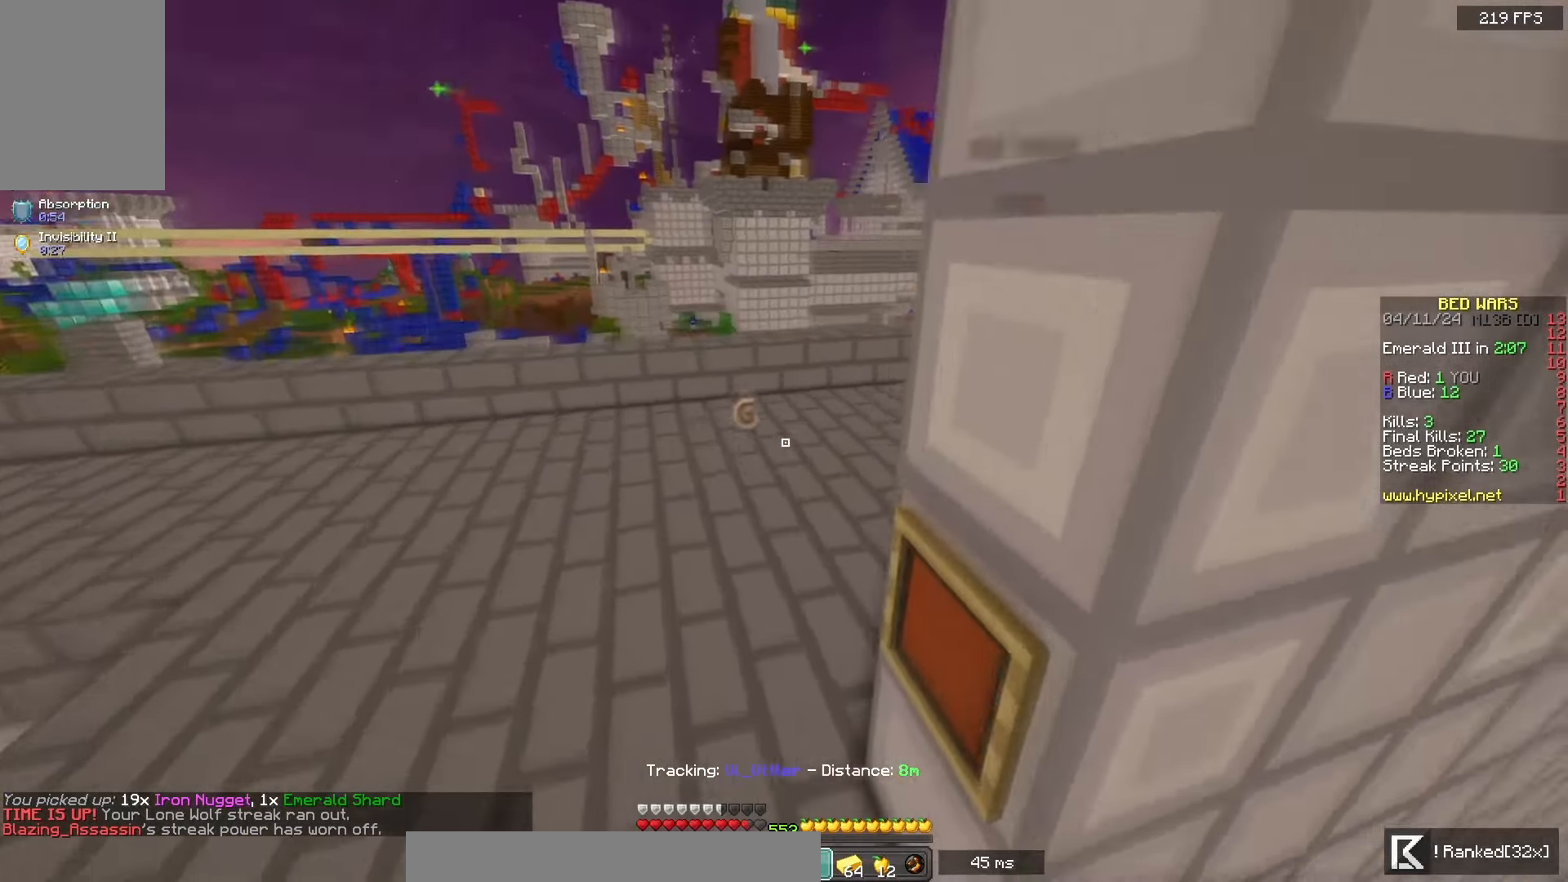
{"keys": ["space", "w"], "mouse": [], "events": []}
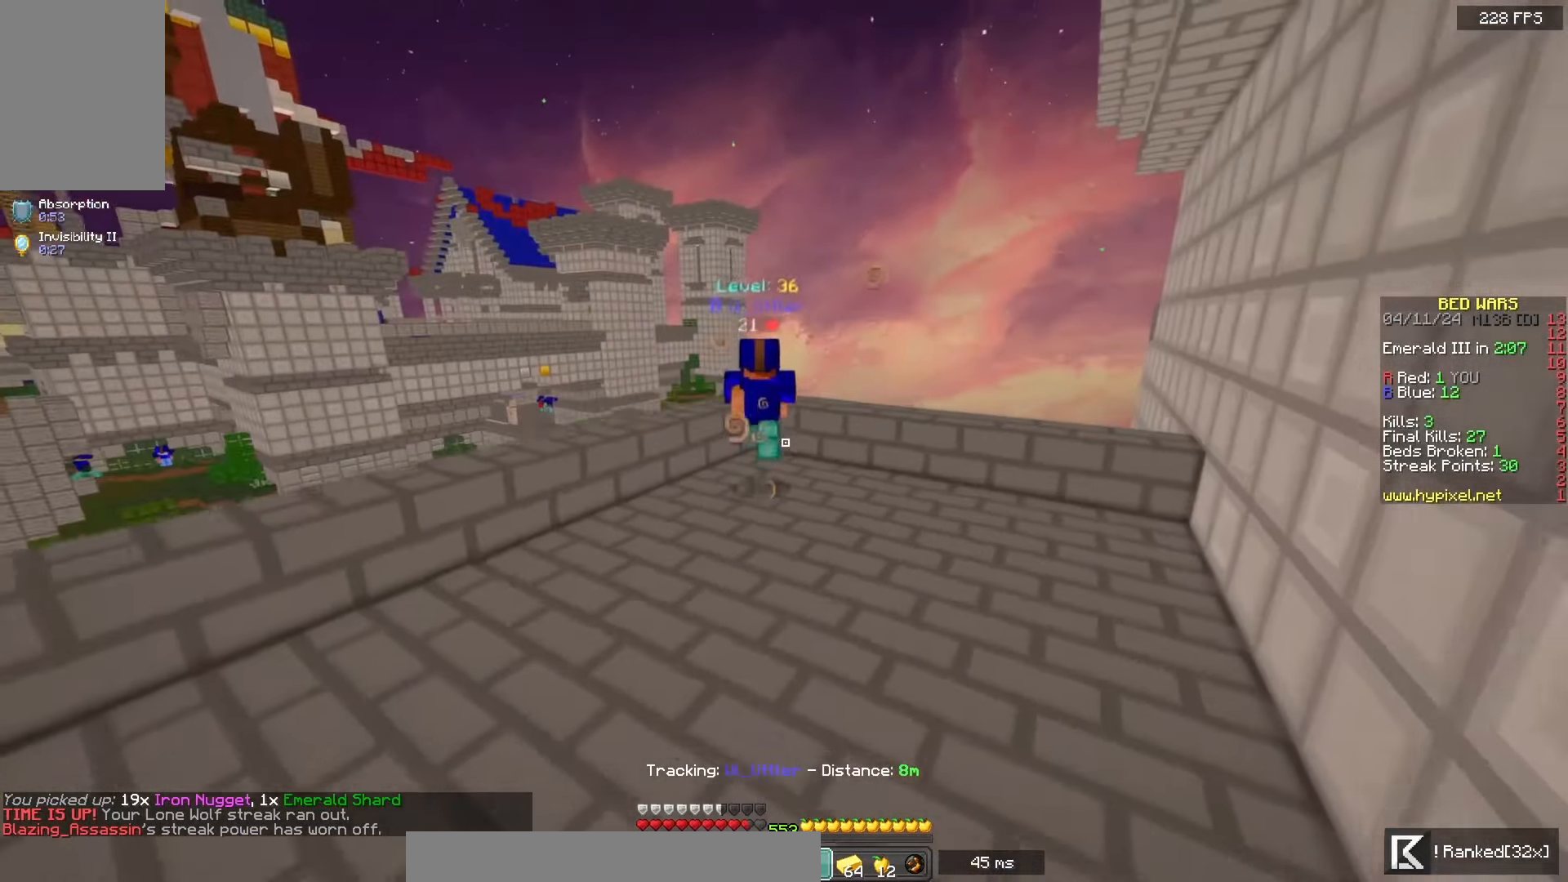
{"keys": ["space", "w"], "mouse": [], "events": []}
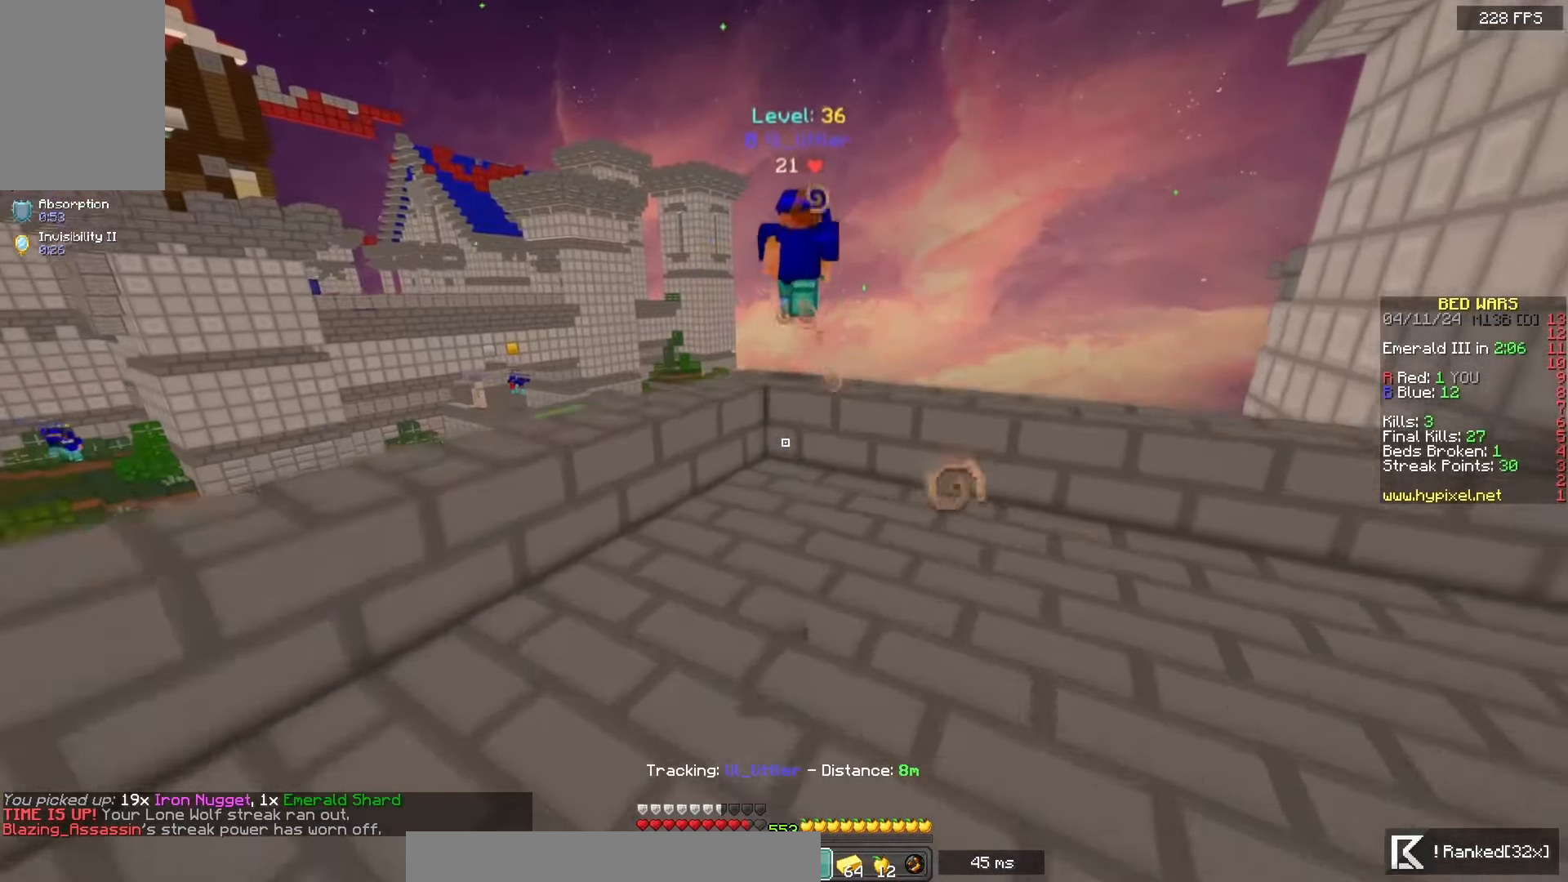
{"keys": ["space", "w"], "mouse": [], "events": []}
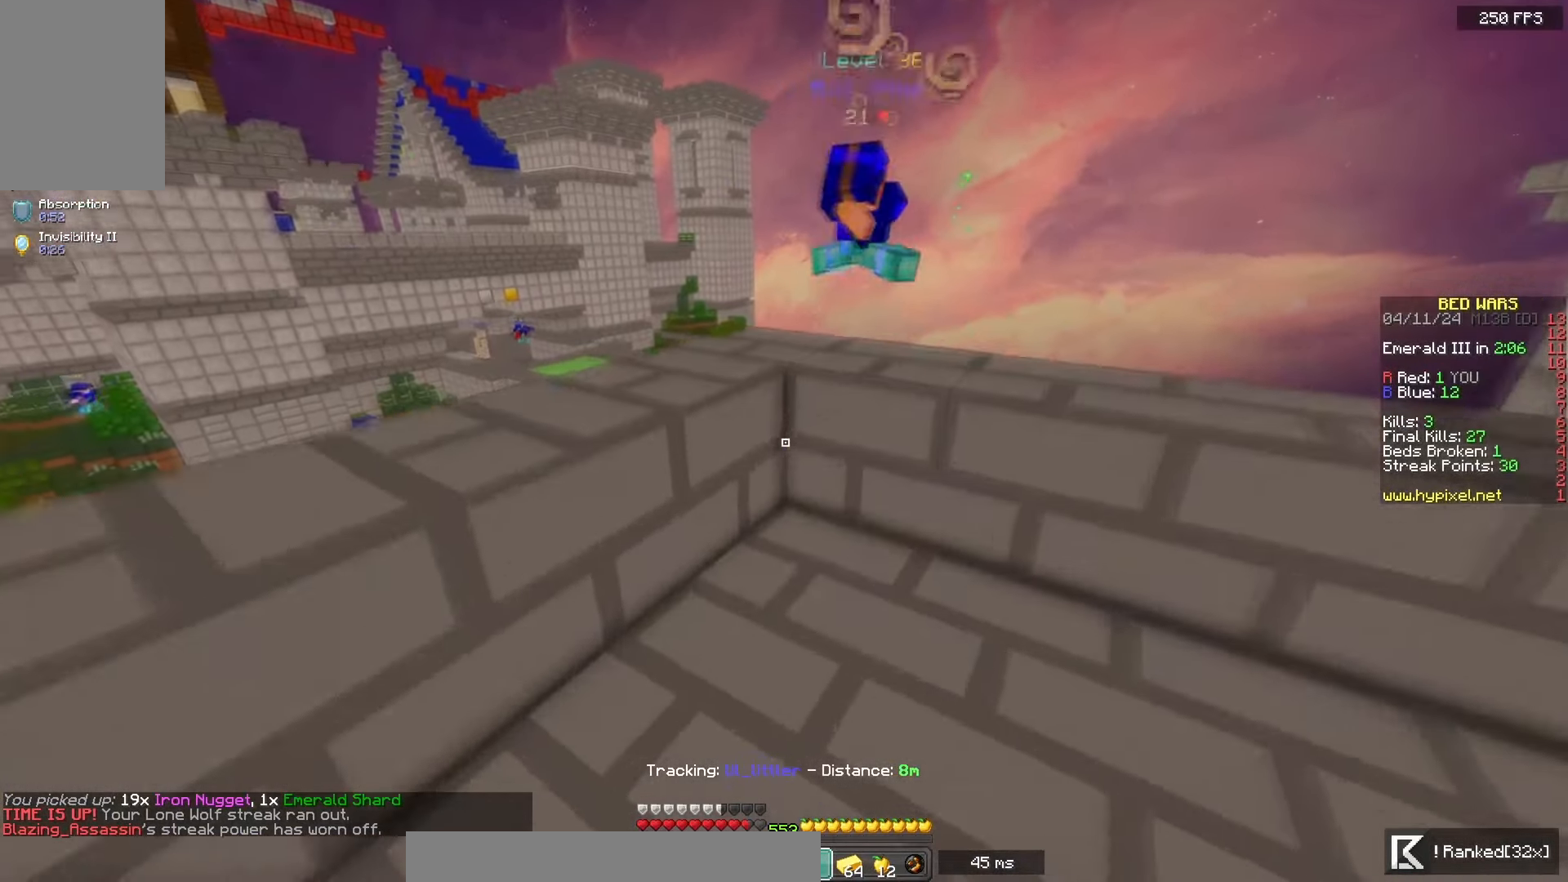
{"keys": [], "mouse": [], "events": [[250, "space", "up"], [267, "w", "up"]]}
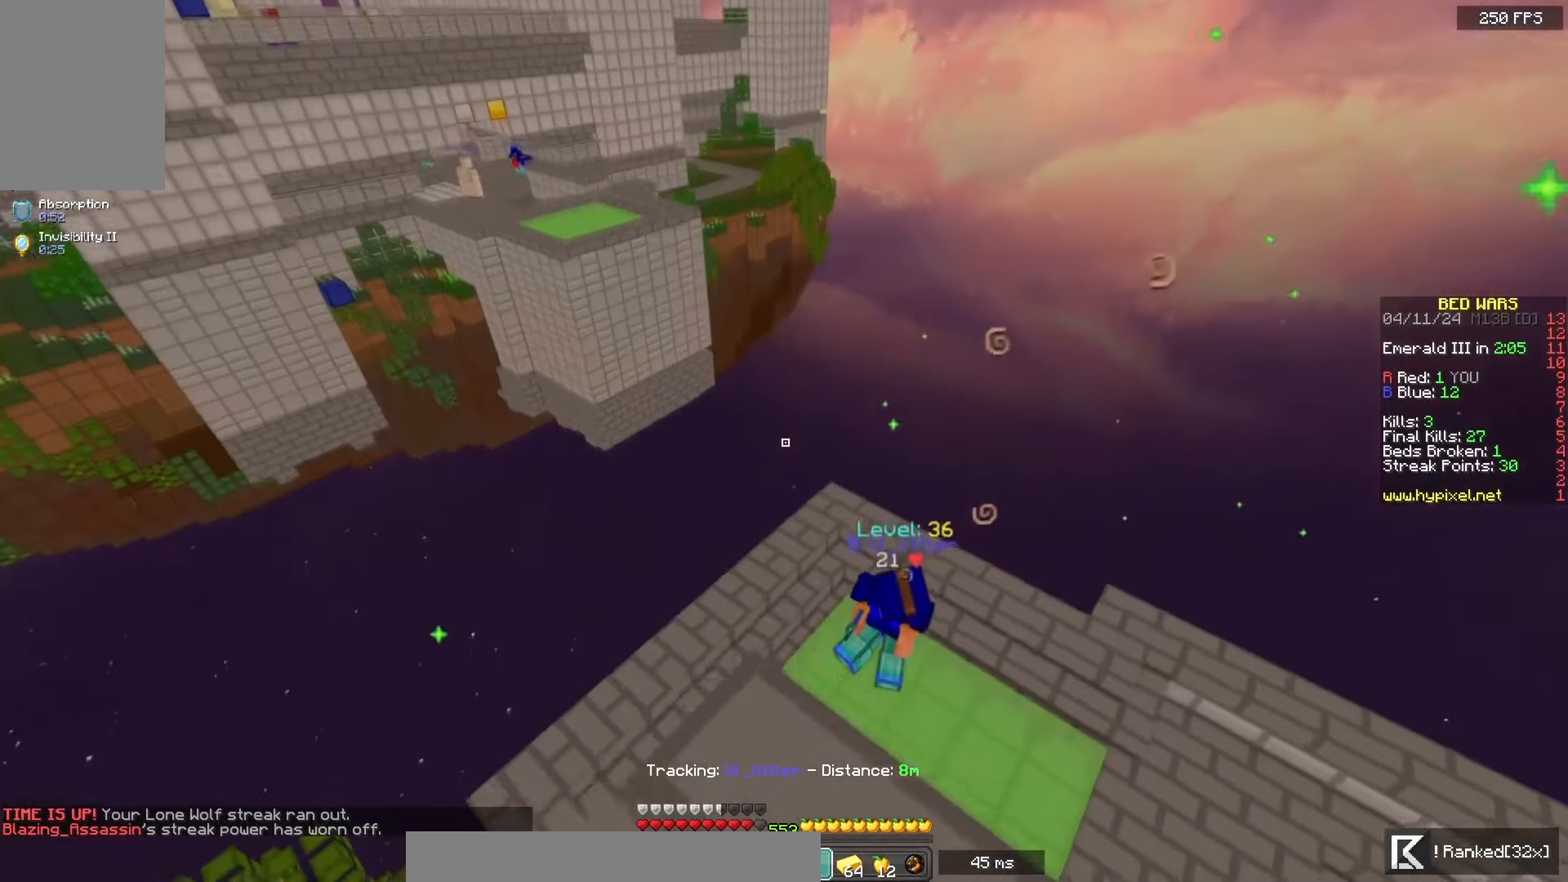
{"keys": ["a", "space", "w"], "mouse": [], "events": [[117, "a", "down"], [117, "w", "down"], [300, "space", "down"]]}
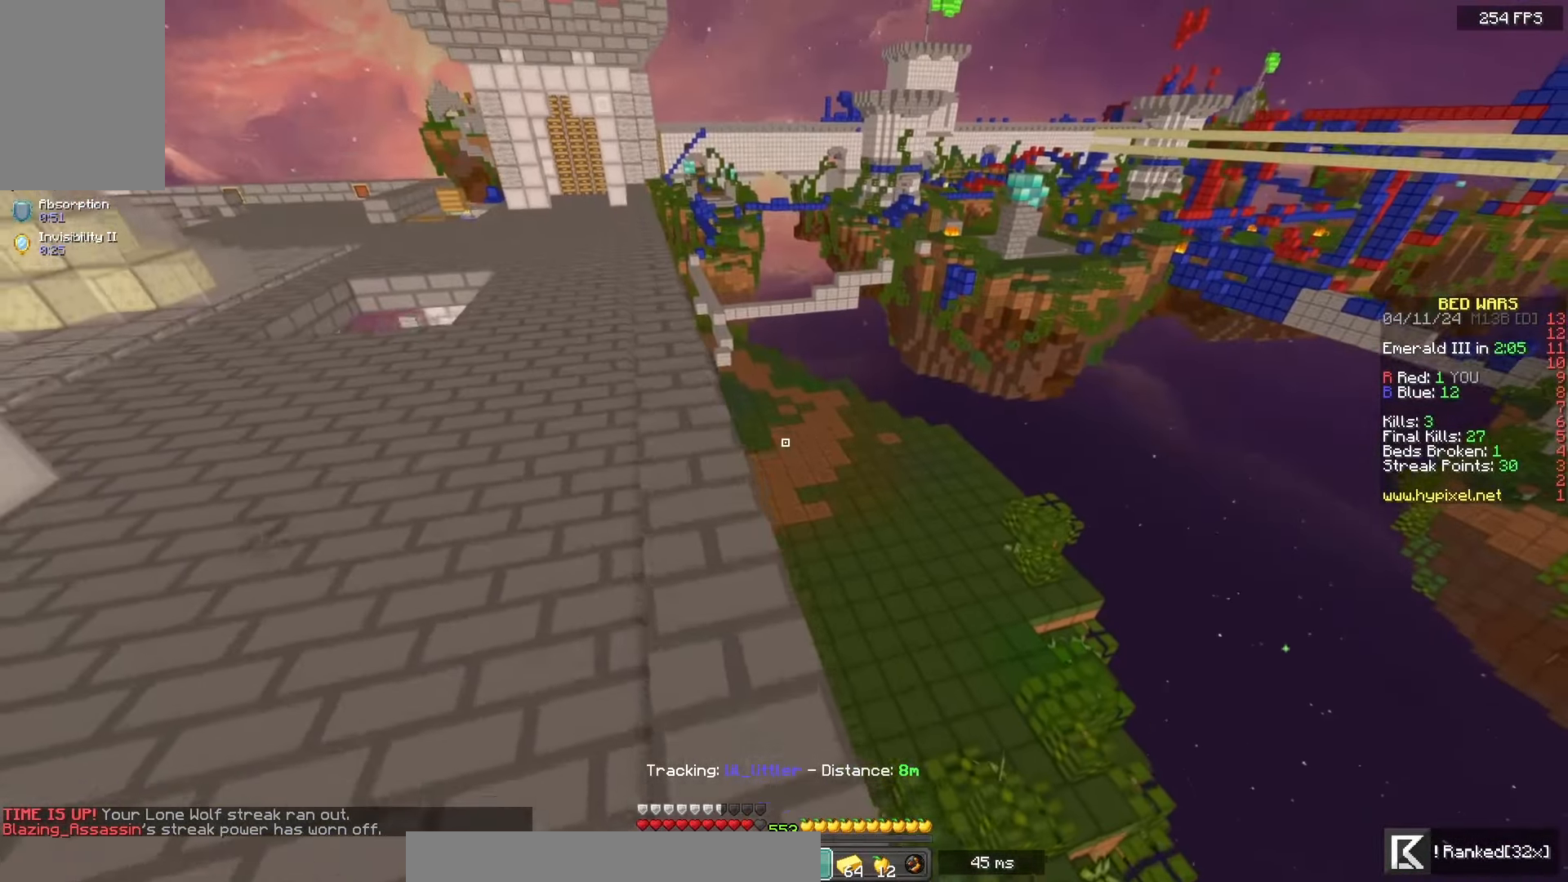
{"keys": ["a", "space", "w"], "mouse": [], "events": [[150, "space", "up"], [367, "space", "down"]]}
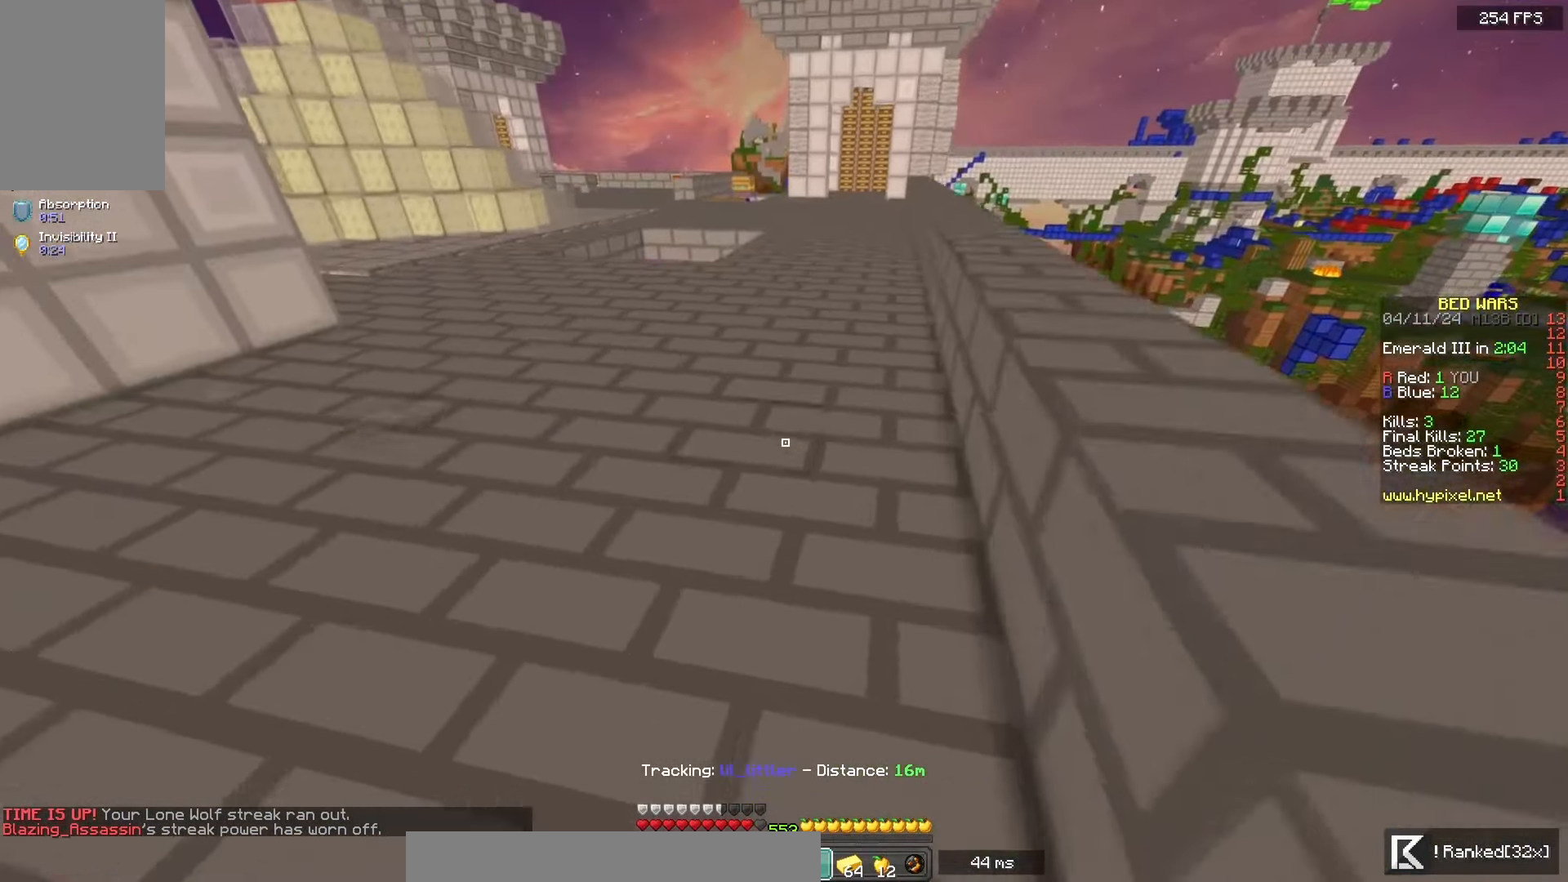
{"keys": ["a", "space", "w"], "mouse": [], "events": []}
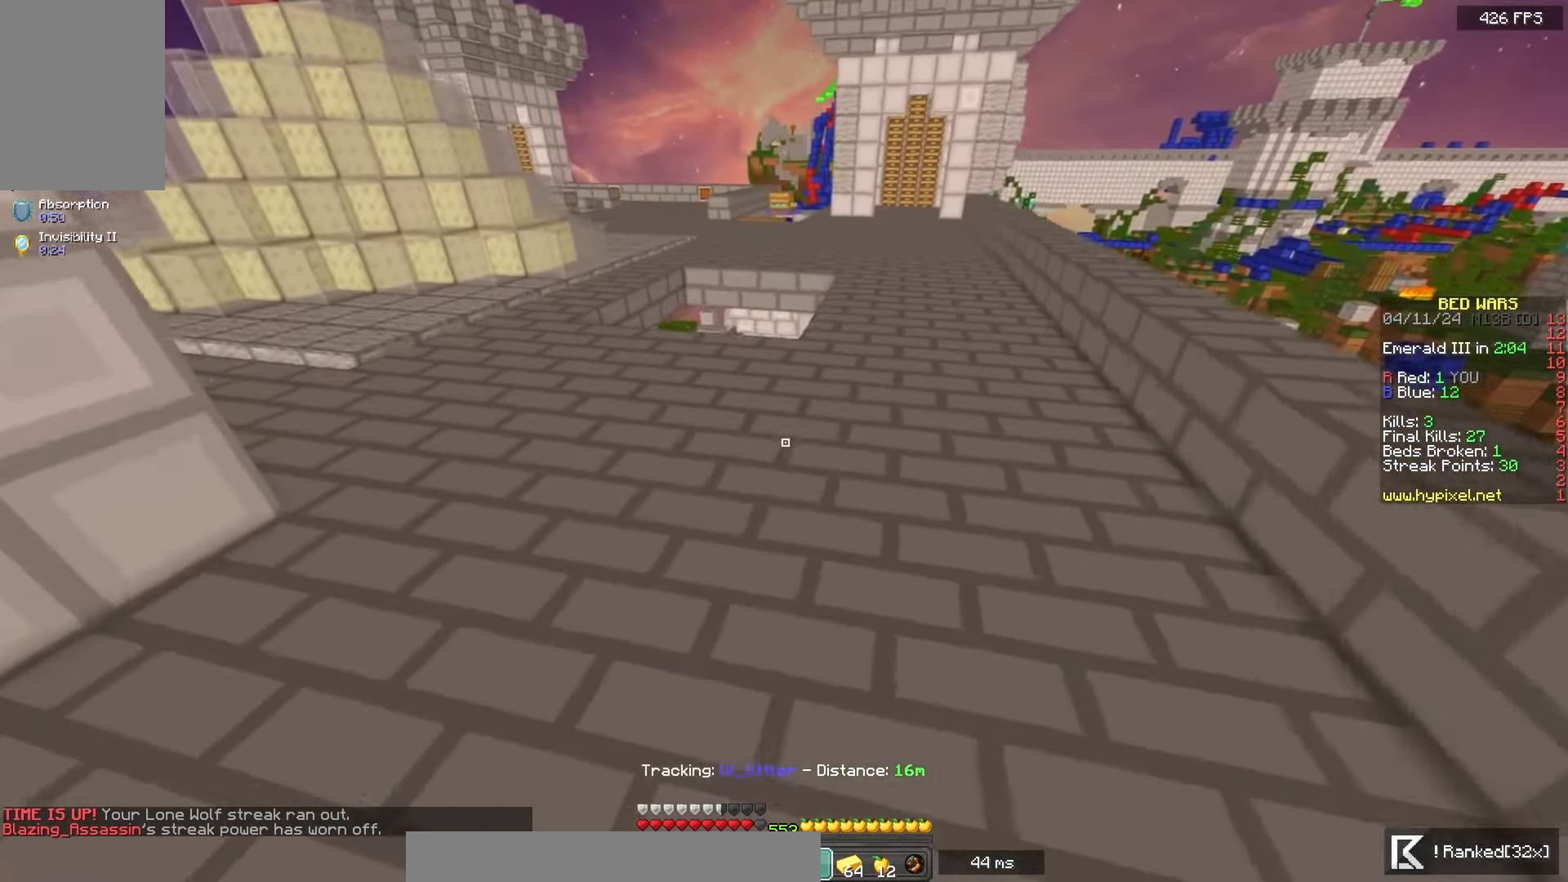
{"keys": ["space", "w"], "mouse": [], "events": [[483, "a", "up"]]}
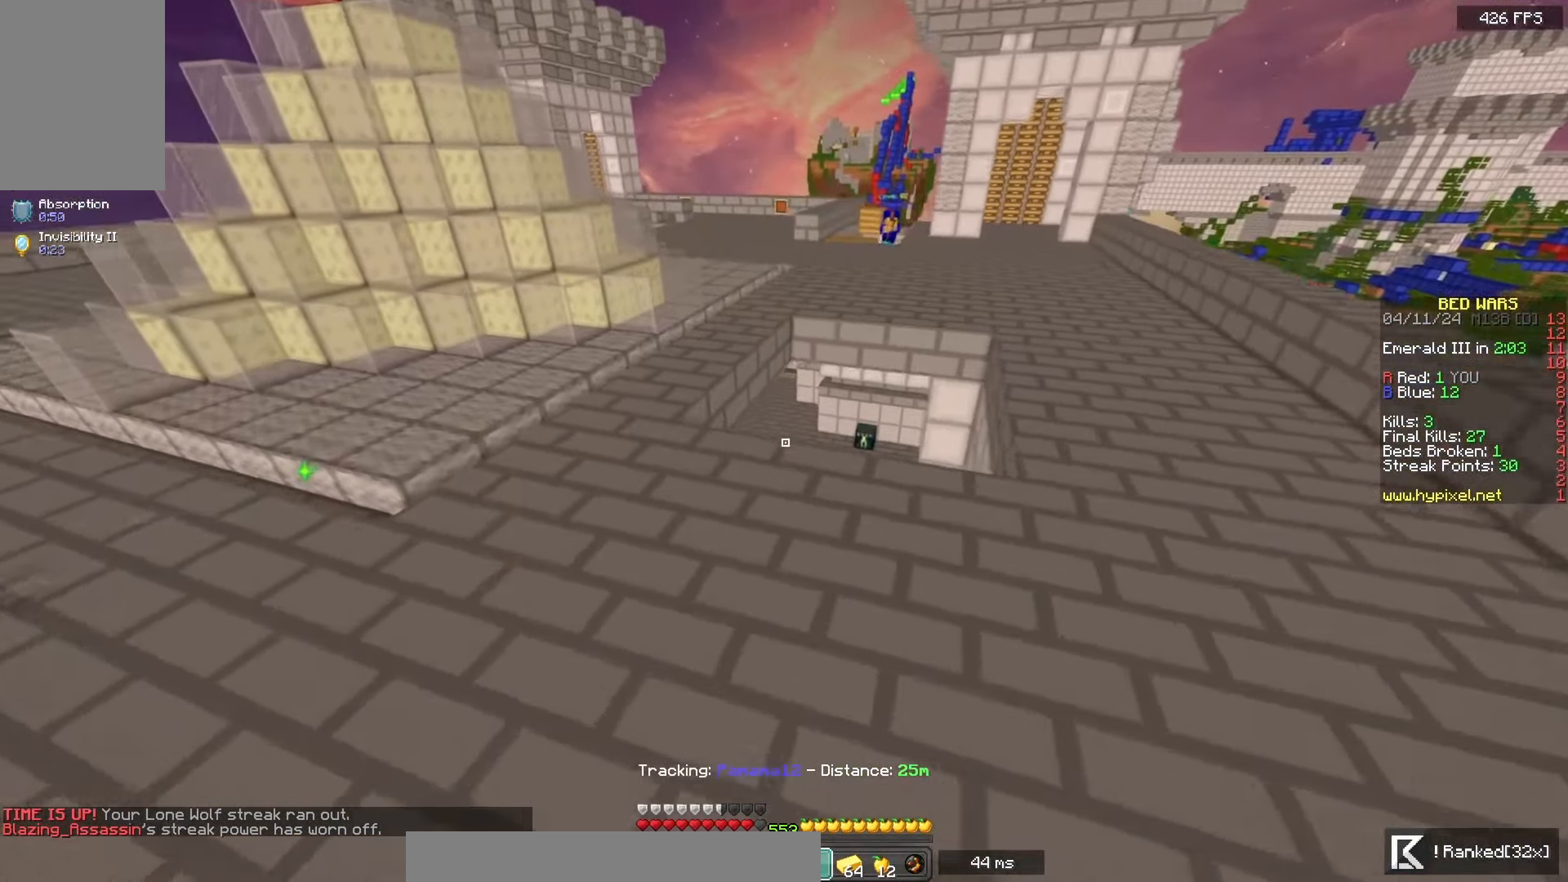
{"keys": ["a", "space", "w"], "mouse": [], "events": [[333, "a", "down"]]}
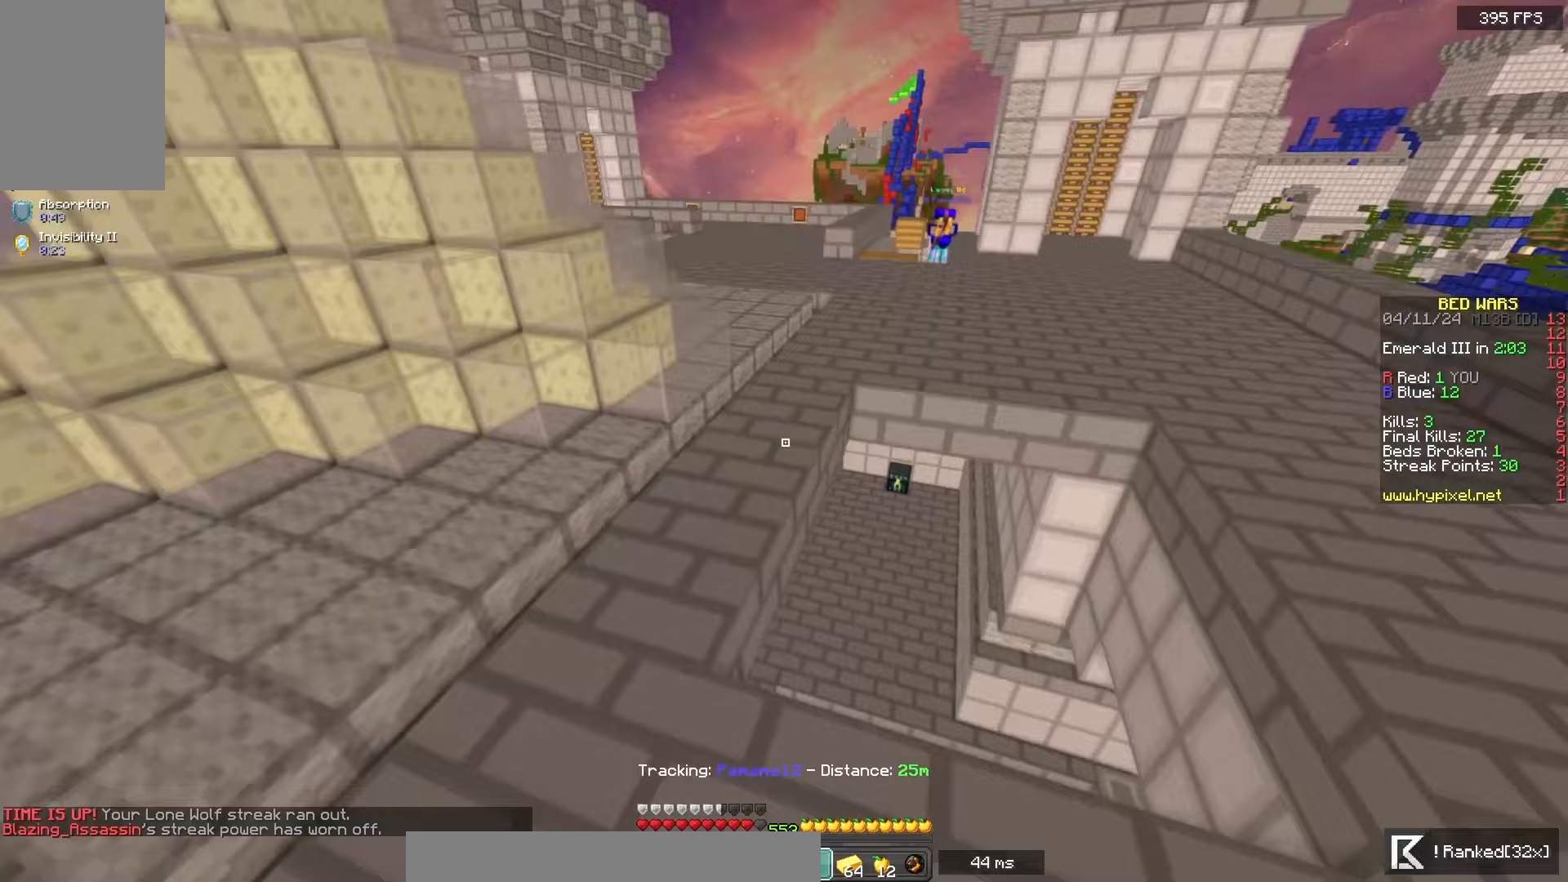
{"keys": ["w"], "mouse": [], "events": [[167, "space", "up"], [433, "a", "up"]]}
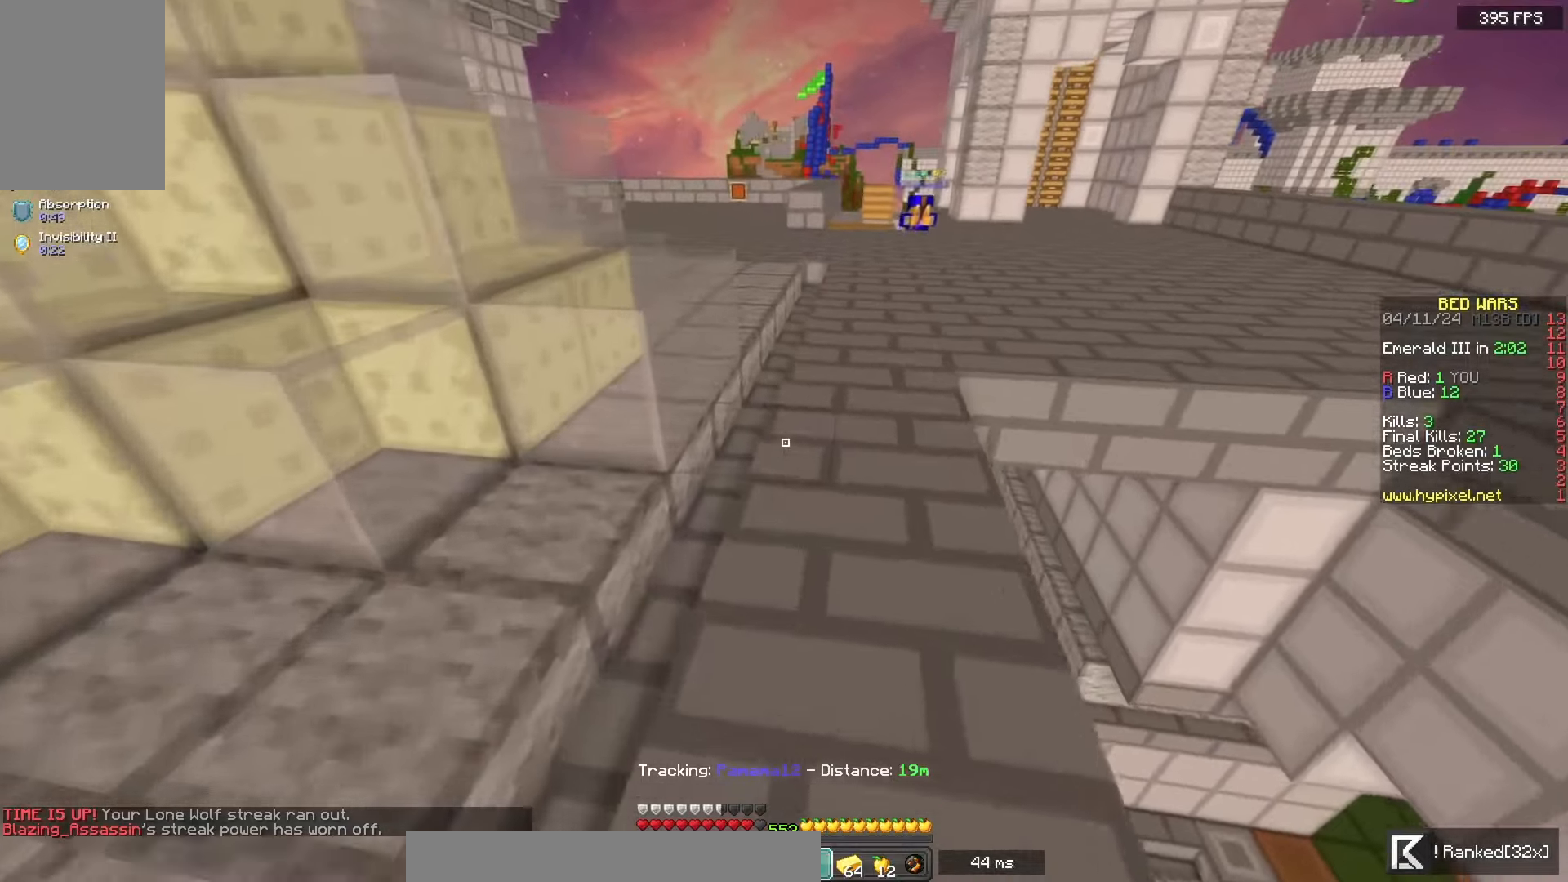
{"keys": ["w"], "mouse": [], "events": [[150, "space", "down"], [167, "a", "down"], [450, "a", "up"], [450, "space", "up"]]}
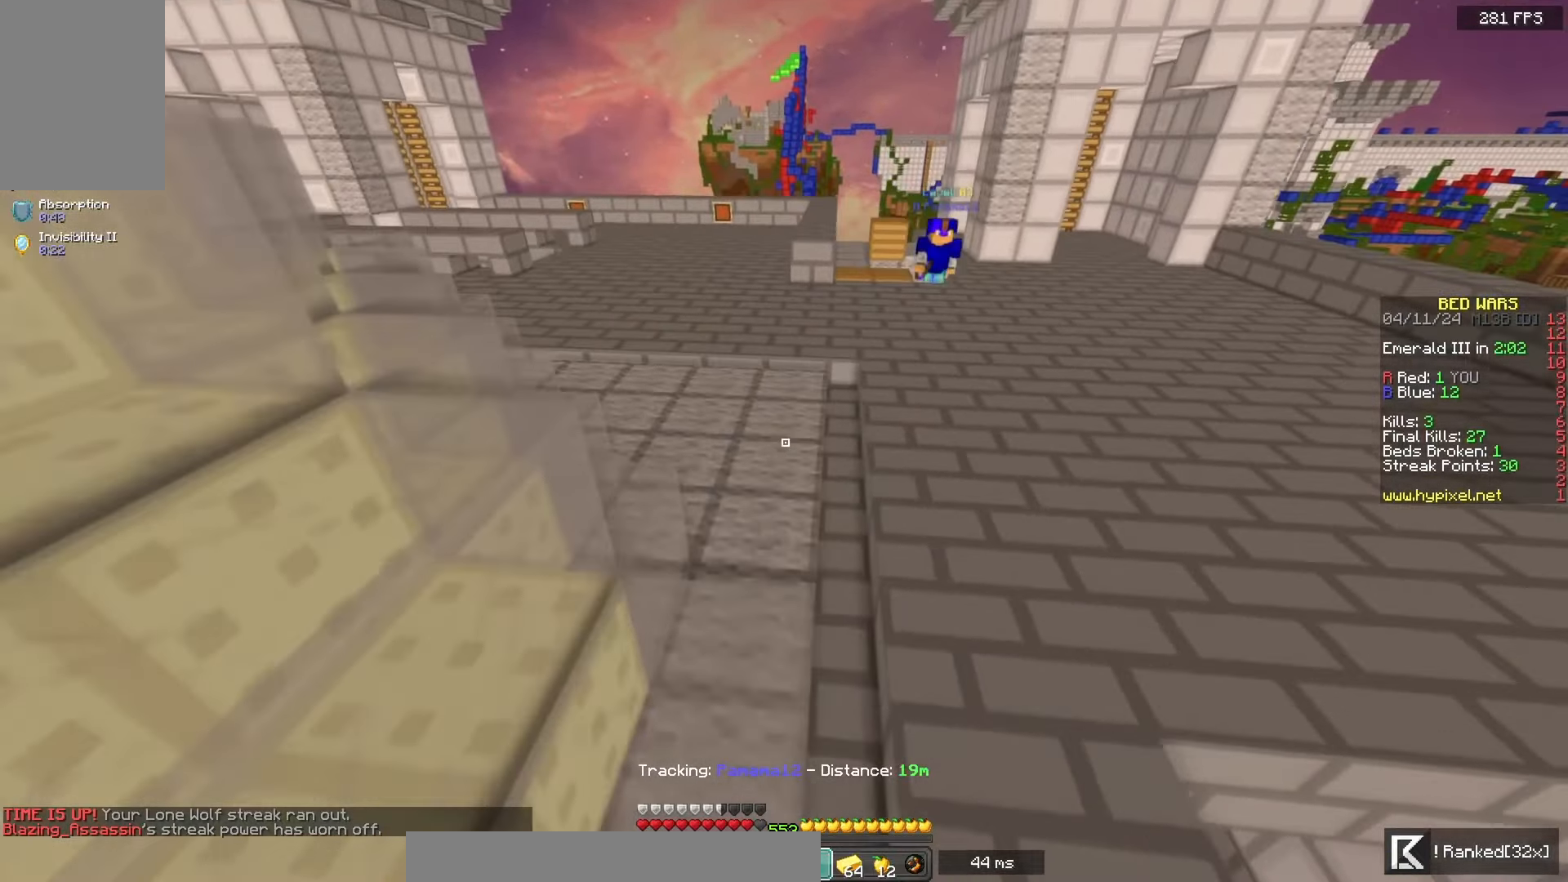
{"keys": ["w"], "mouse": [], "events": [[117, "space", "down"], [400, "space", "up"]]}
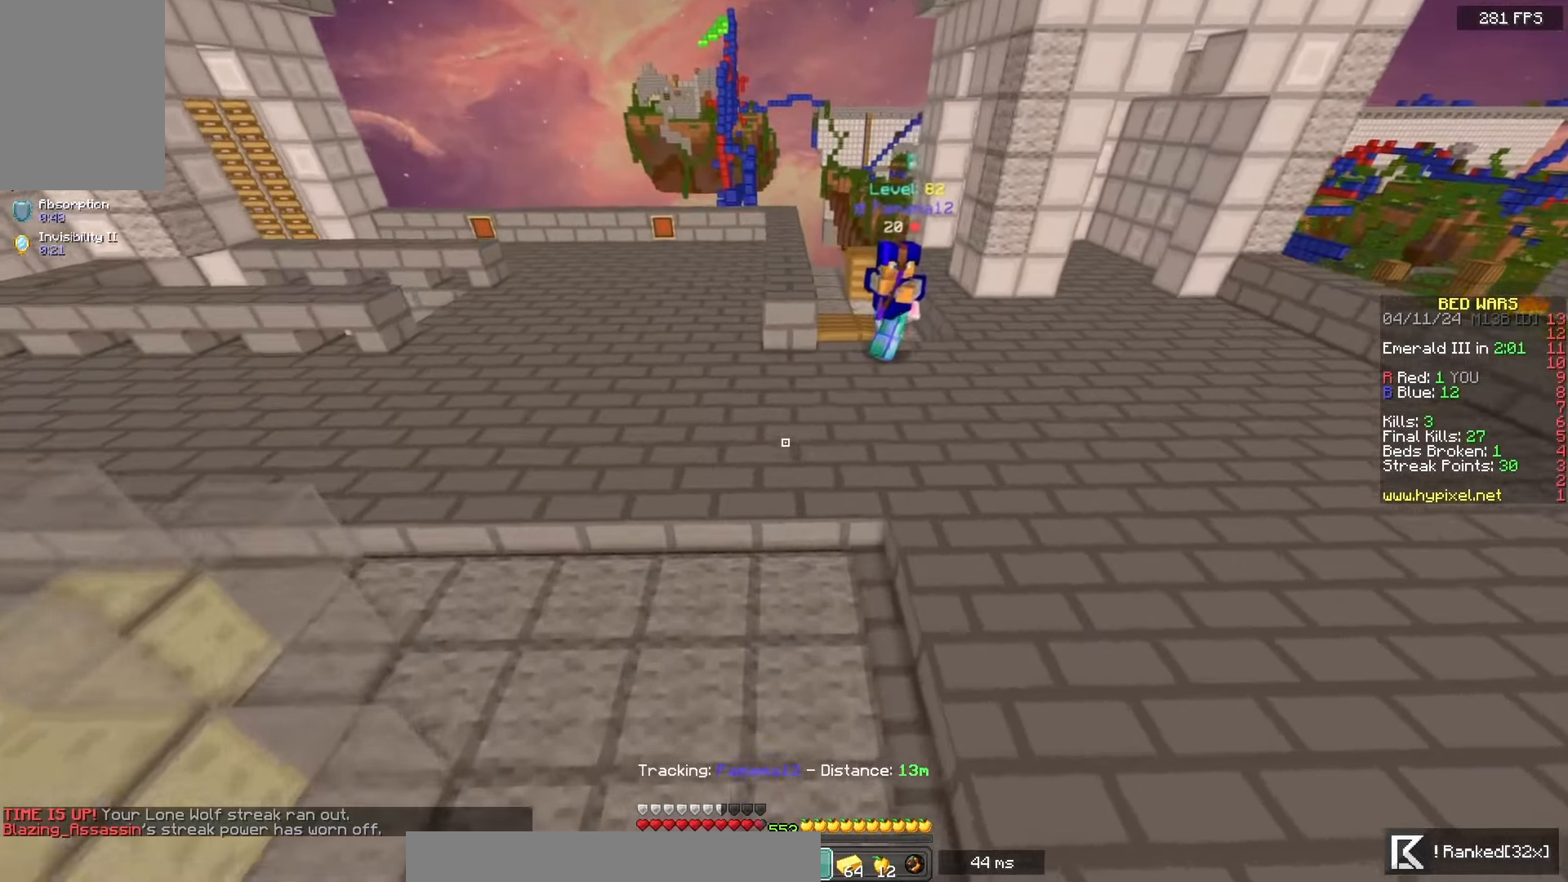
{"keys": ["a", "w"], "mouse": [], "events": [[317, "a", "down"]]}
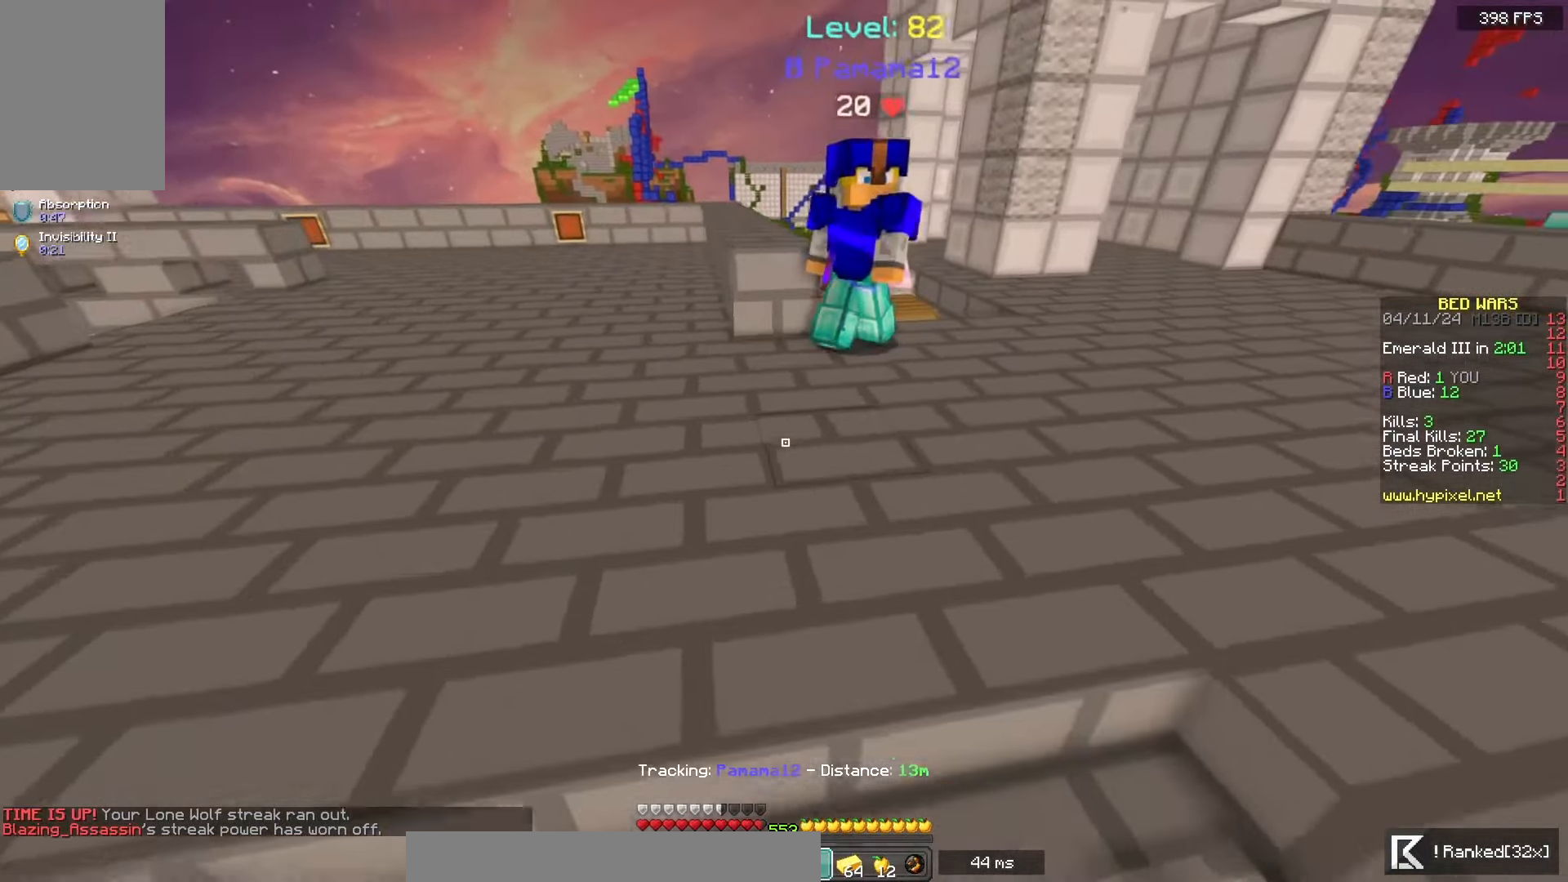
{"keys": ["s"], "mouse": ["left"], "events": [[33, "space", "down"], [133, "a", "up"], [317, "space", "up"], [367, "w", "up"], [383, "mouse_left", "down"], [467, "s", "down"]]}
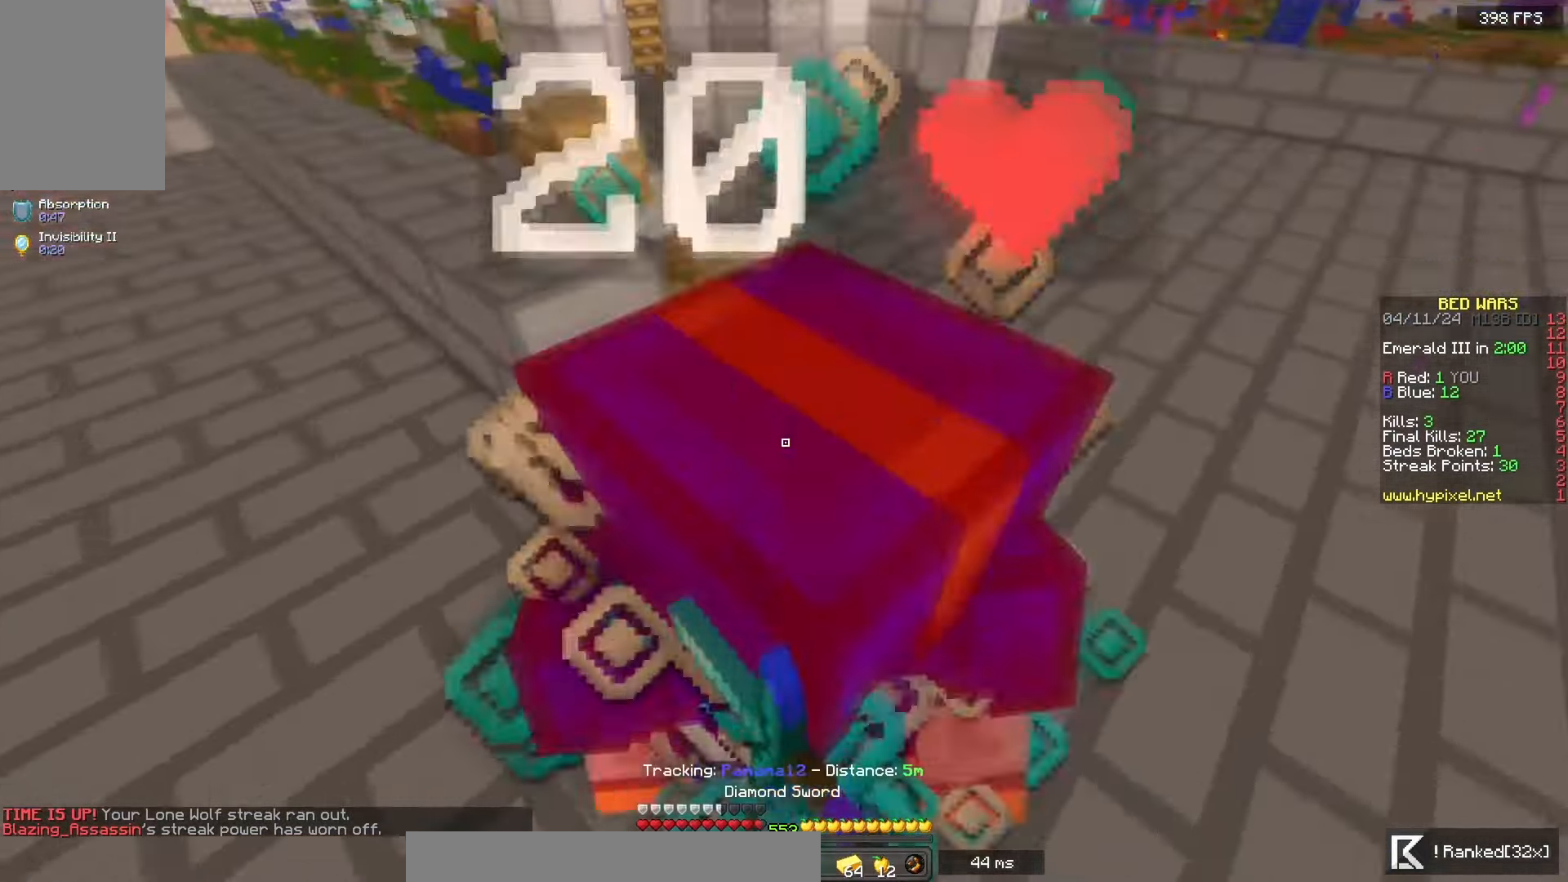
{"keys": ["d", "w"], "mouse": ["left"], "events": [[283, "d", "down"], [367, "s", "up"], [433, "w", "down"]]}
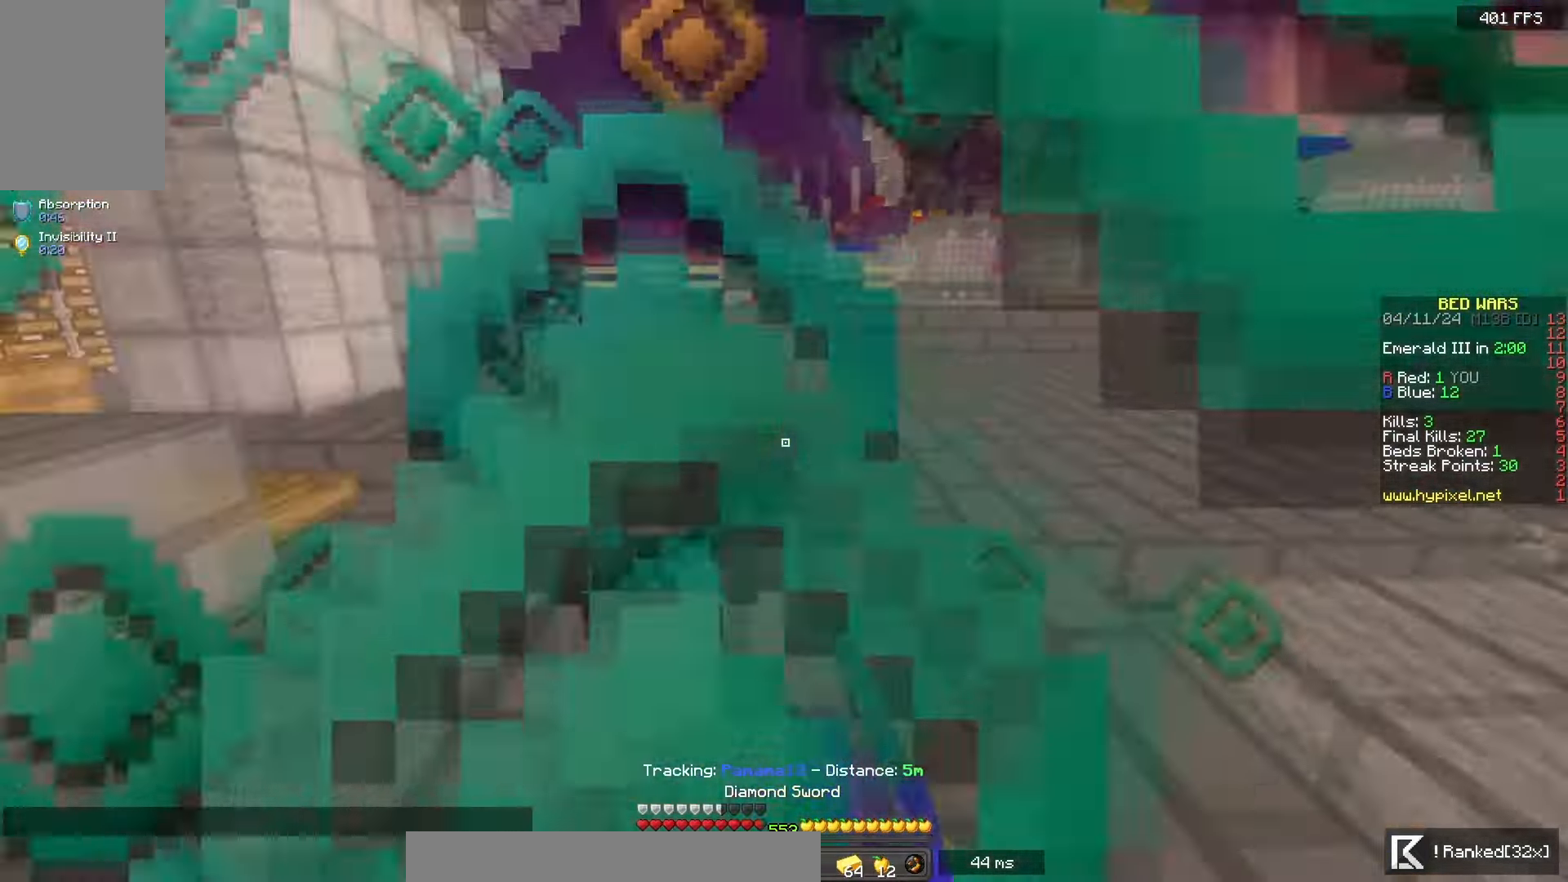
{"keys": ["a", "w"], "mouse": ["left"], "events": [[300, "w", "up"], [350, "w", "down"], [433, "a", "down"], [483, "d", "up"]]}
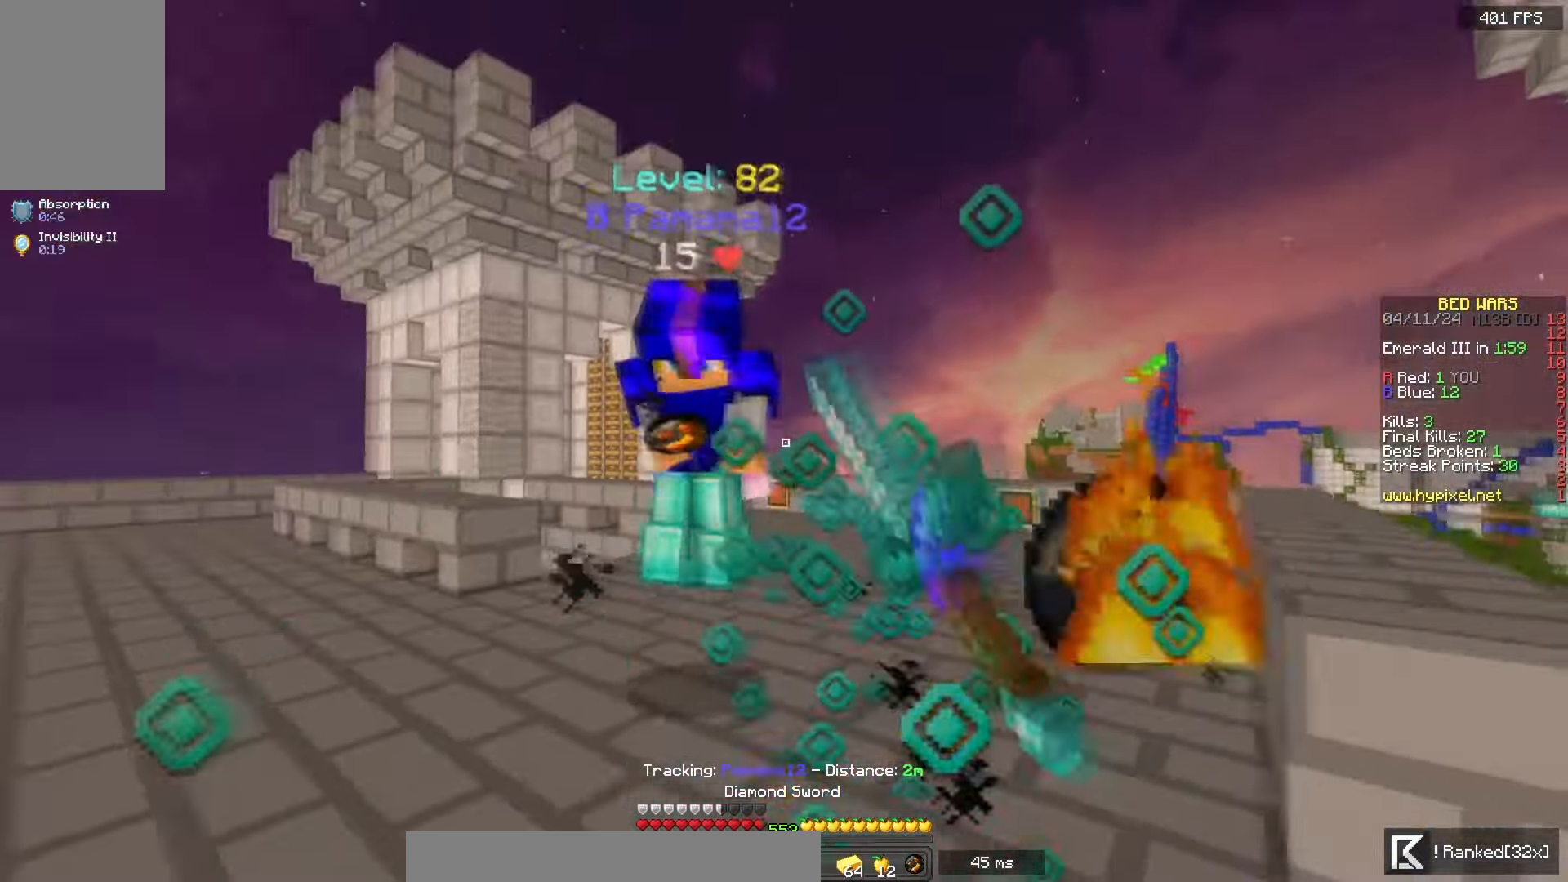
{"keys": ["a", "w"], "mouse": ["left"], "events": [[17, "a", "up"], [167, "a", "down"]]}
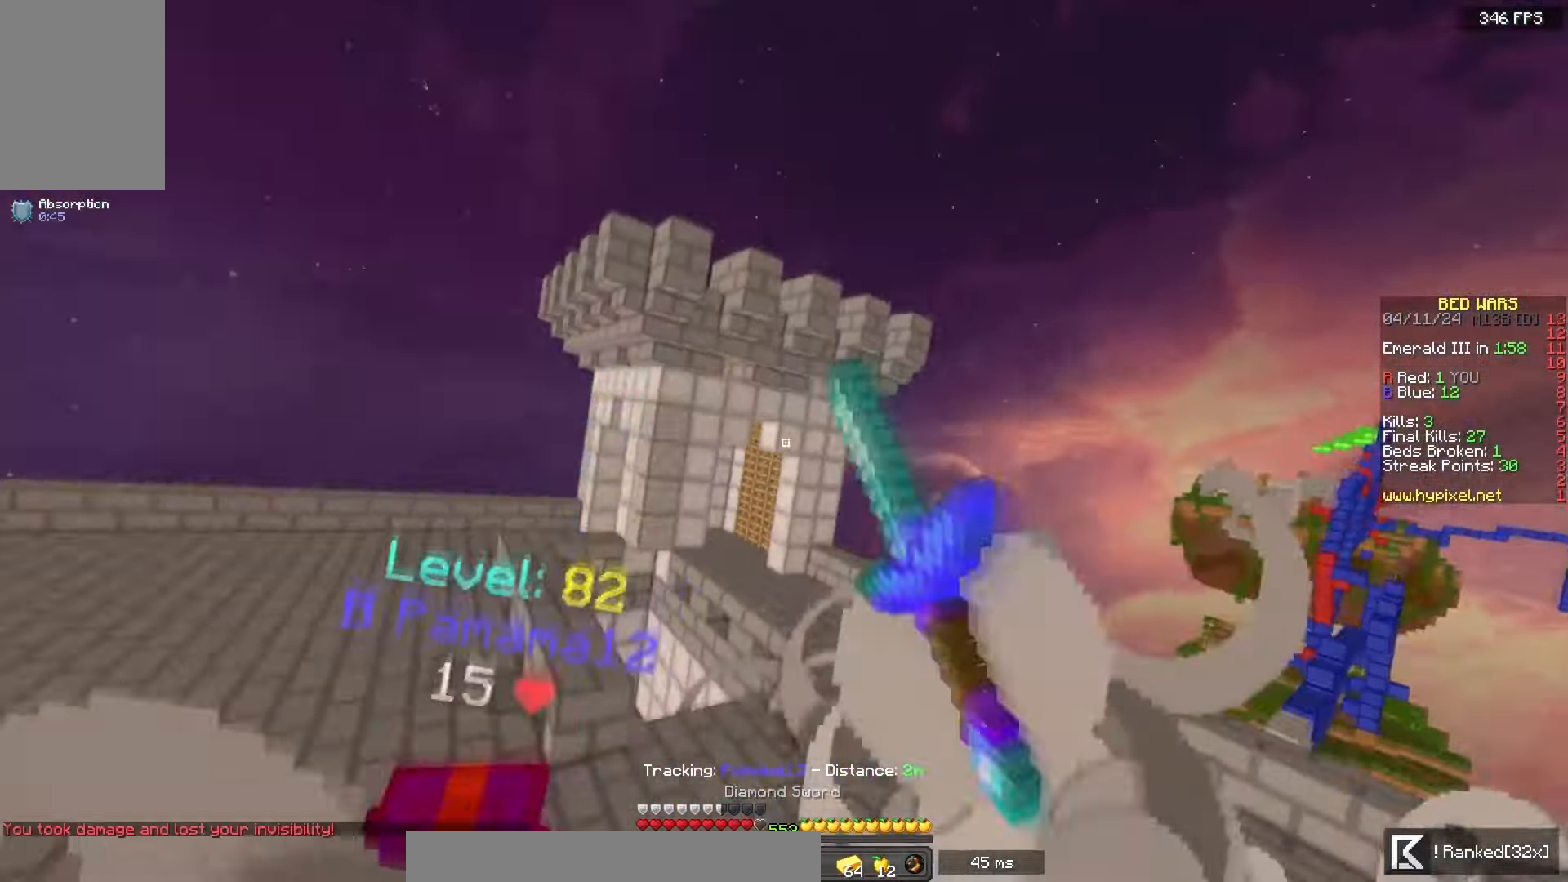
{"keys": ["w"], "mouse": [], "events": [[133, "w", "up"], [183, "w", "down"], [217, "mouse_left", "up"], [250, "mouse_left", "down"], [350, "mouse_left", "up"], [367, "a", "up"]]}